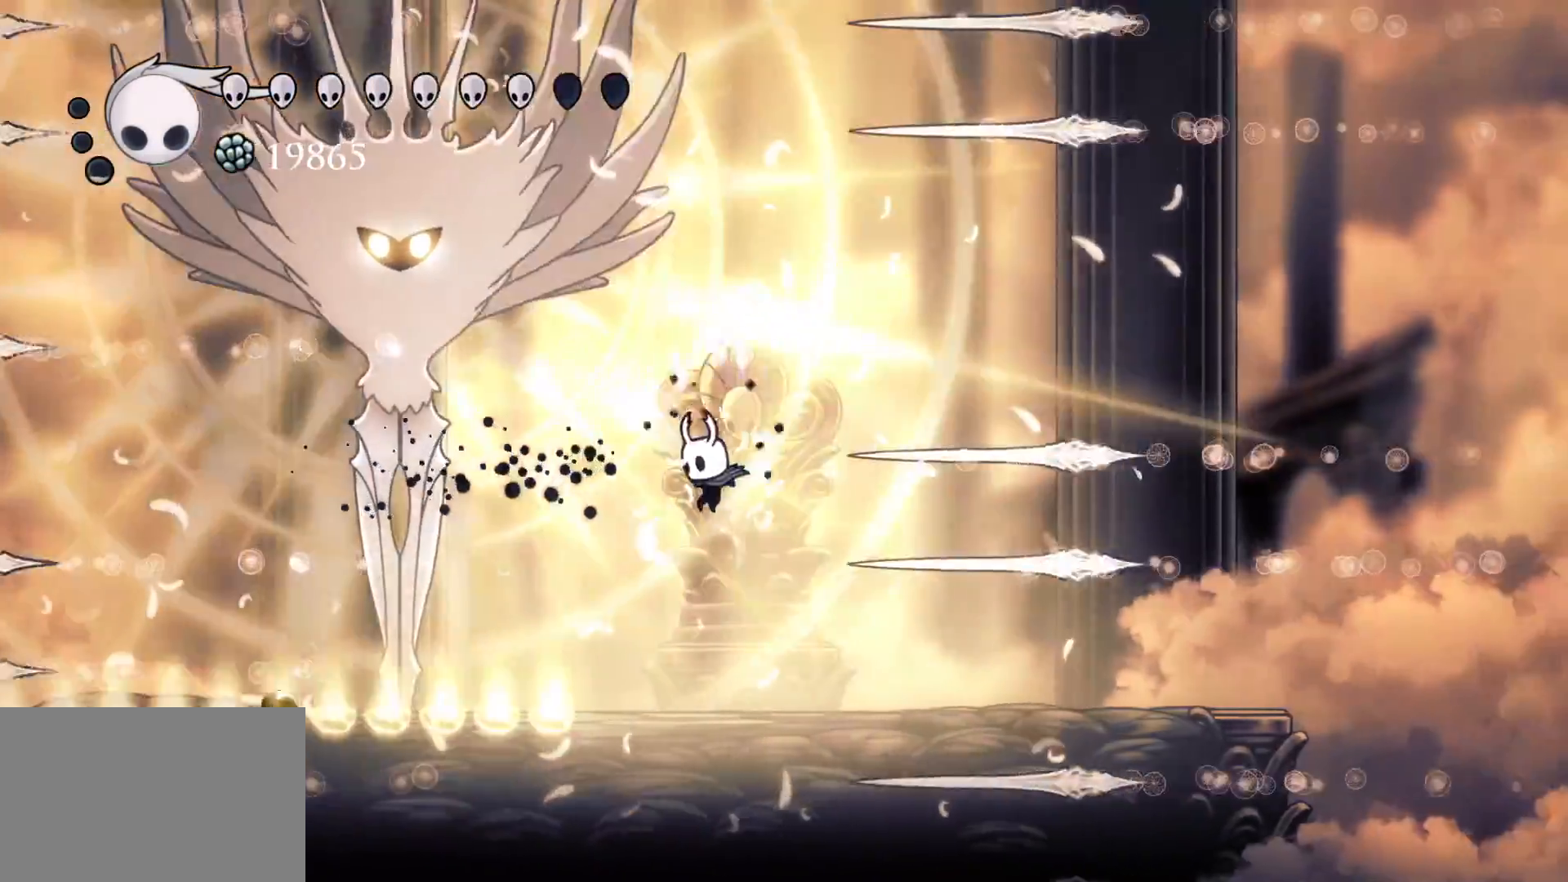
Gameplay with keyboard and mouse; each line is a JSON object with the keys and mouse buttons held at the frame after it. "events" lists presses ("down") and releases ("up") of "1", "2", "3", "4", "5", "a", "alt", "c", "ctrl", "d", "e", "f", "q", "r", "s", "shift", "space", "tab", "v", "w", "x", "z", "mouse_left", "mouse_middle", "mouse_right", "mouse_wheel_up" and "mouse_wheel_down" between this image and that frame as [ms after this image, input, new state], when the widget could be followed in between. "mouse_left", "mouse_middle", "mouse_right", "mouse_wheel_up", "mouse_wheel_down" = the "left", "middle", "right", "wheel_up", "wheel_down" buttons of the "mouse" list. No other keys are recorded. Mouse movement is not recorded.
{"keys": ["f"], "mouse": [], "events": [[267, "f", "down"], [267, "s", "up"]]}
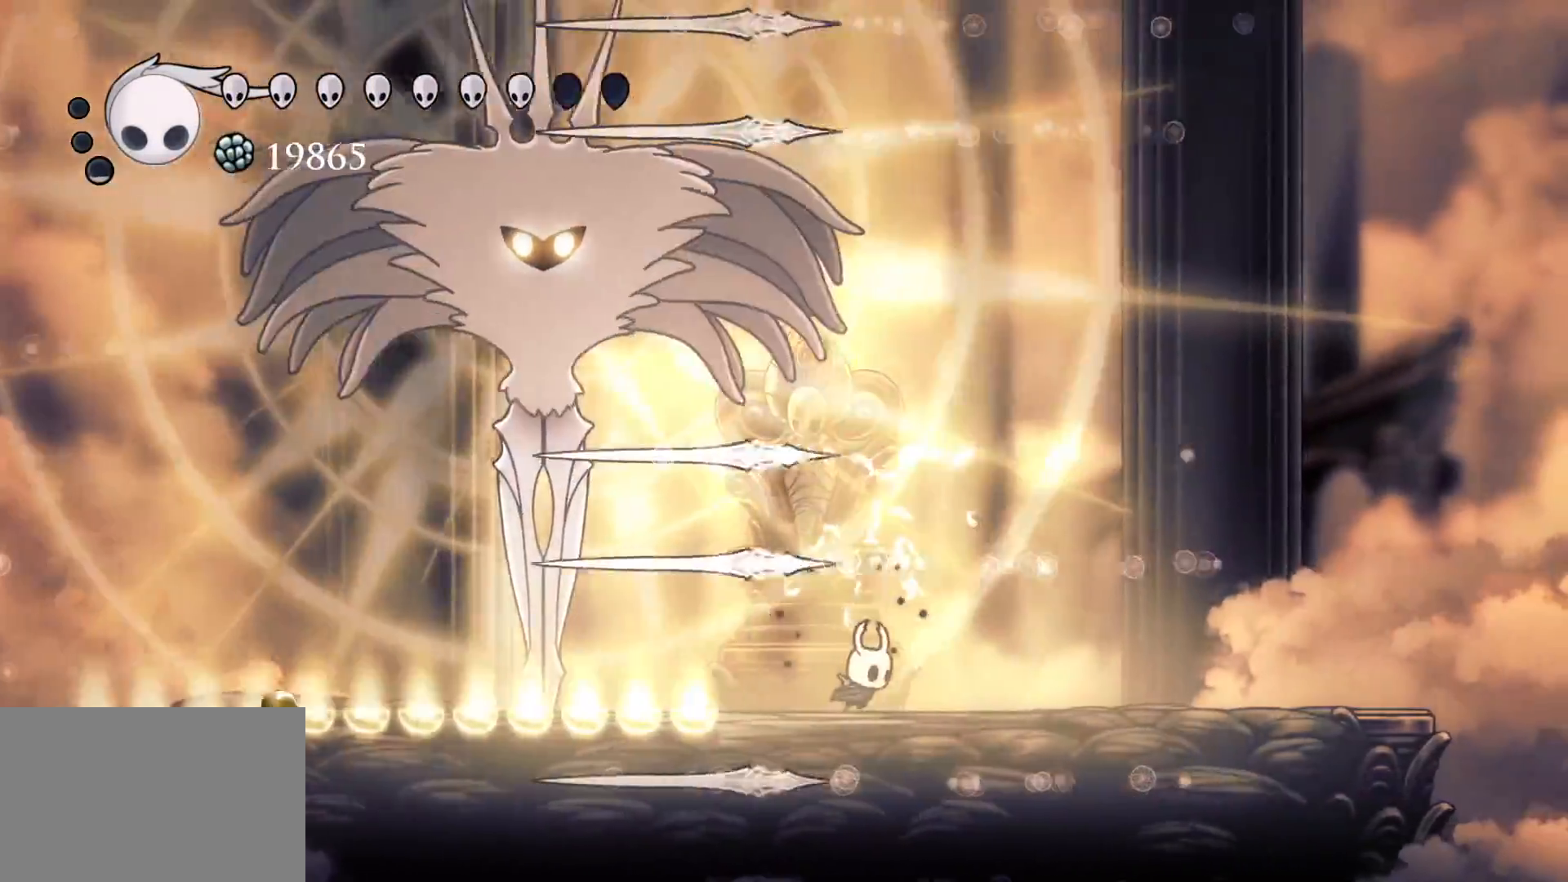
{"keys": ["s", "space"], "mouse": [], "events": [[234, "f", "up"], [284, "s", "down"], [367, "space", "down"]]}
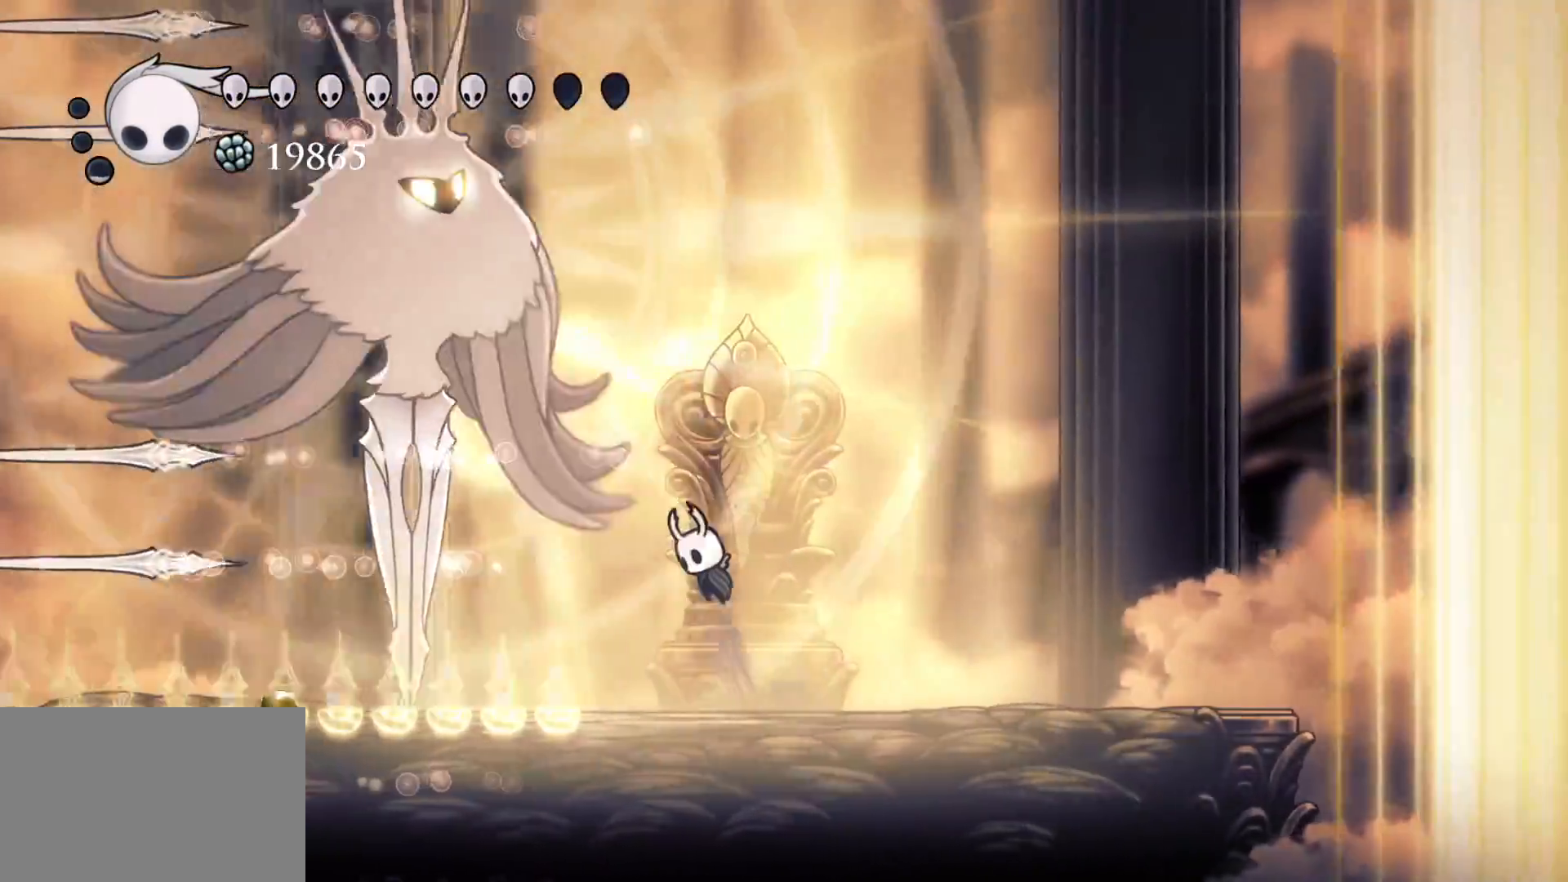
{"keys": ["f"], "mouse": [], "events": [[200, "mouse_left", "down"], [334, "f", "down"], [334, "mouse_left", "up"], [334, "s", "up"], [334, "space", "up"]]}
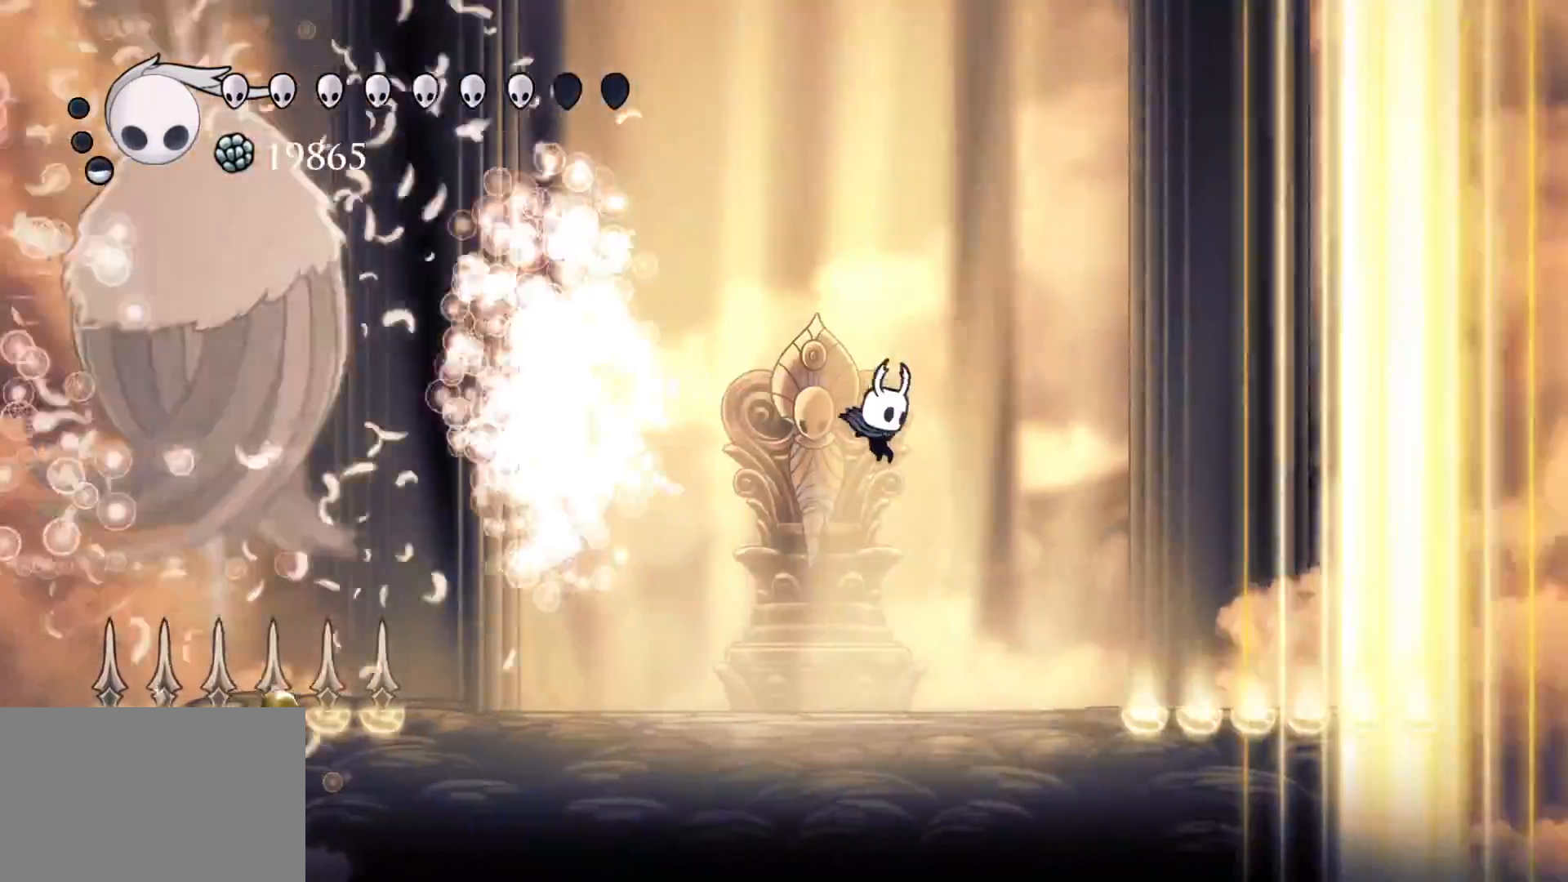
{"keys": ["f", "shift"], "mouse": [], "events": [[117, "f", "up"], [250, "f", "down"], [350, "shift", "down"]]}
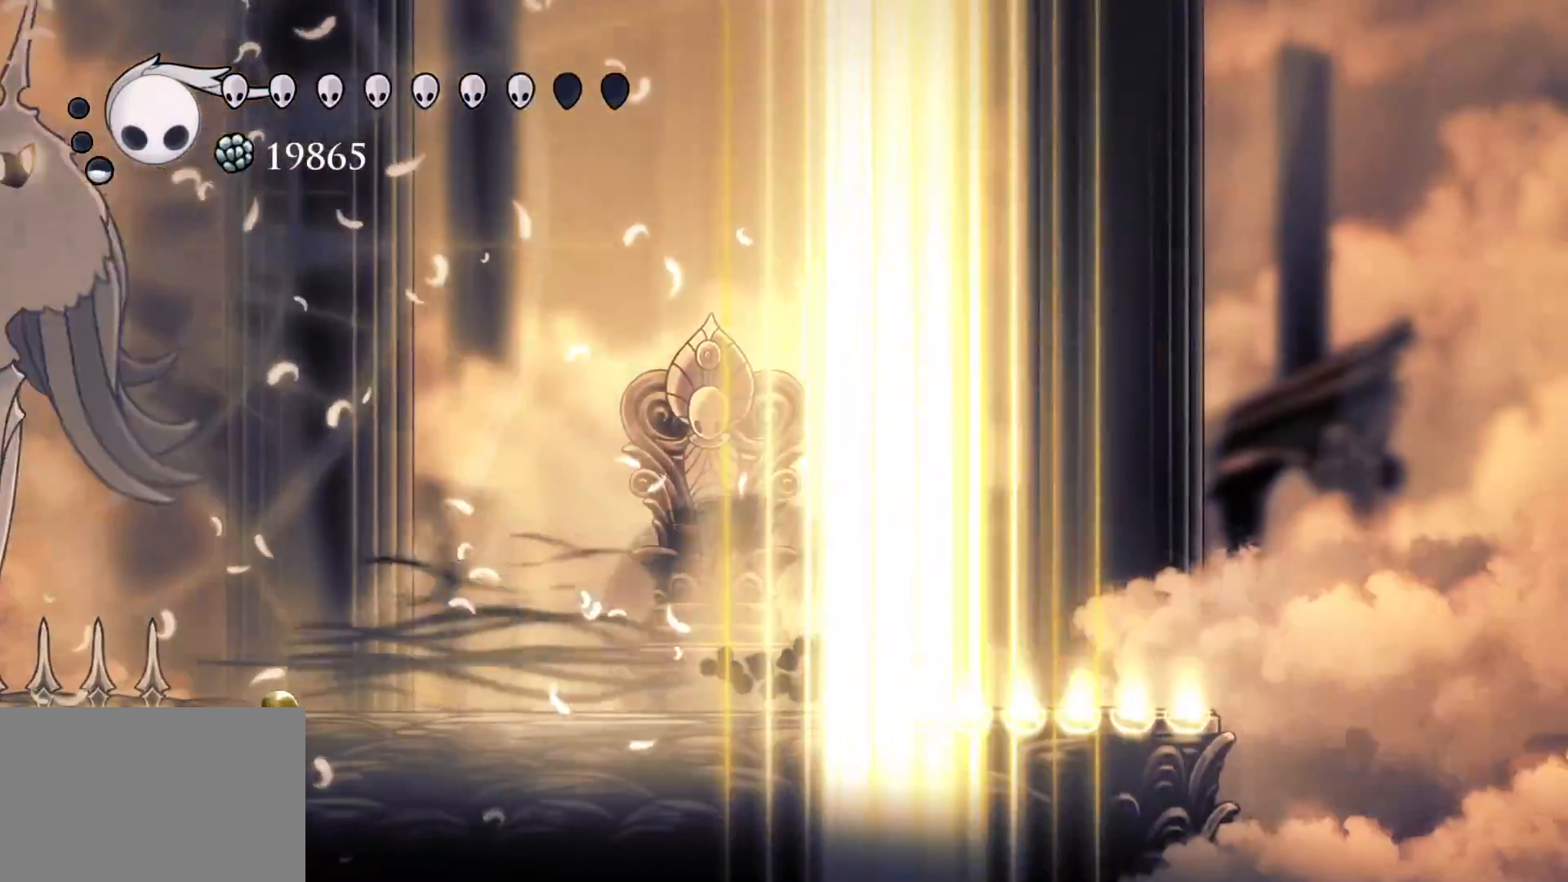
{"keys": ["s", "space"], "mouse": [], "events": [[134, "shift", "up"], [184, "space", "down"], [234, "s", "down"], [267, "f", "up"]]}
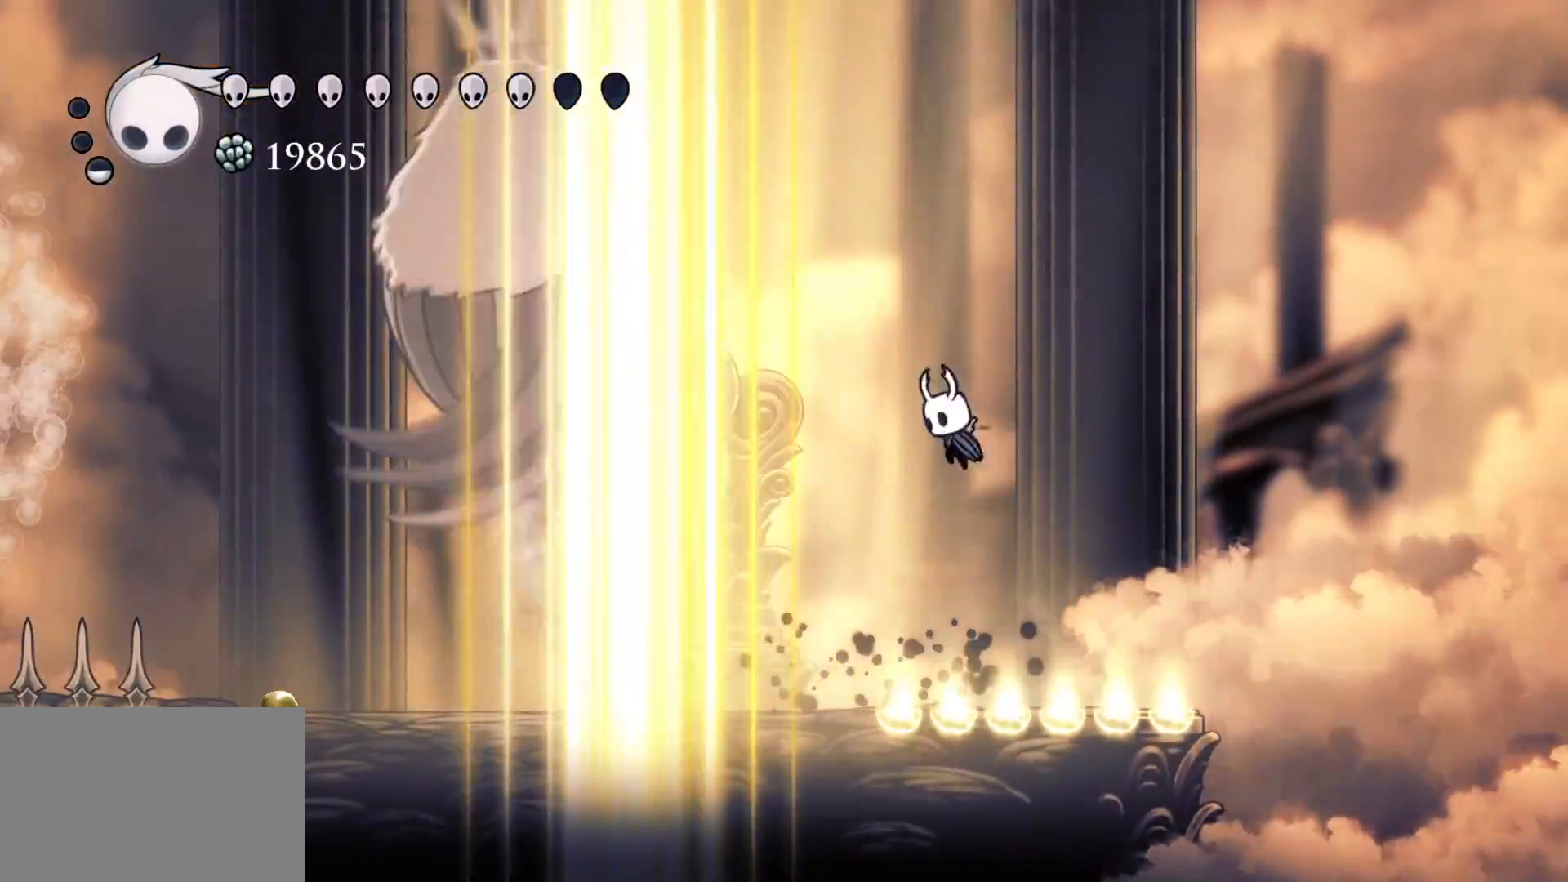
{"keys": ["s"], "mouse": [], "events": [[250, "space", "up"]]}
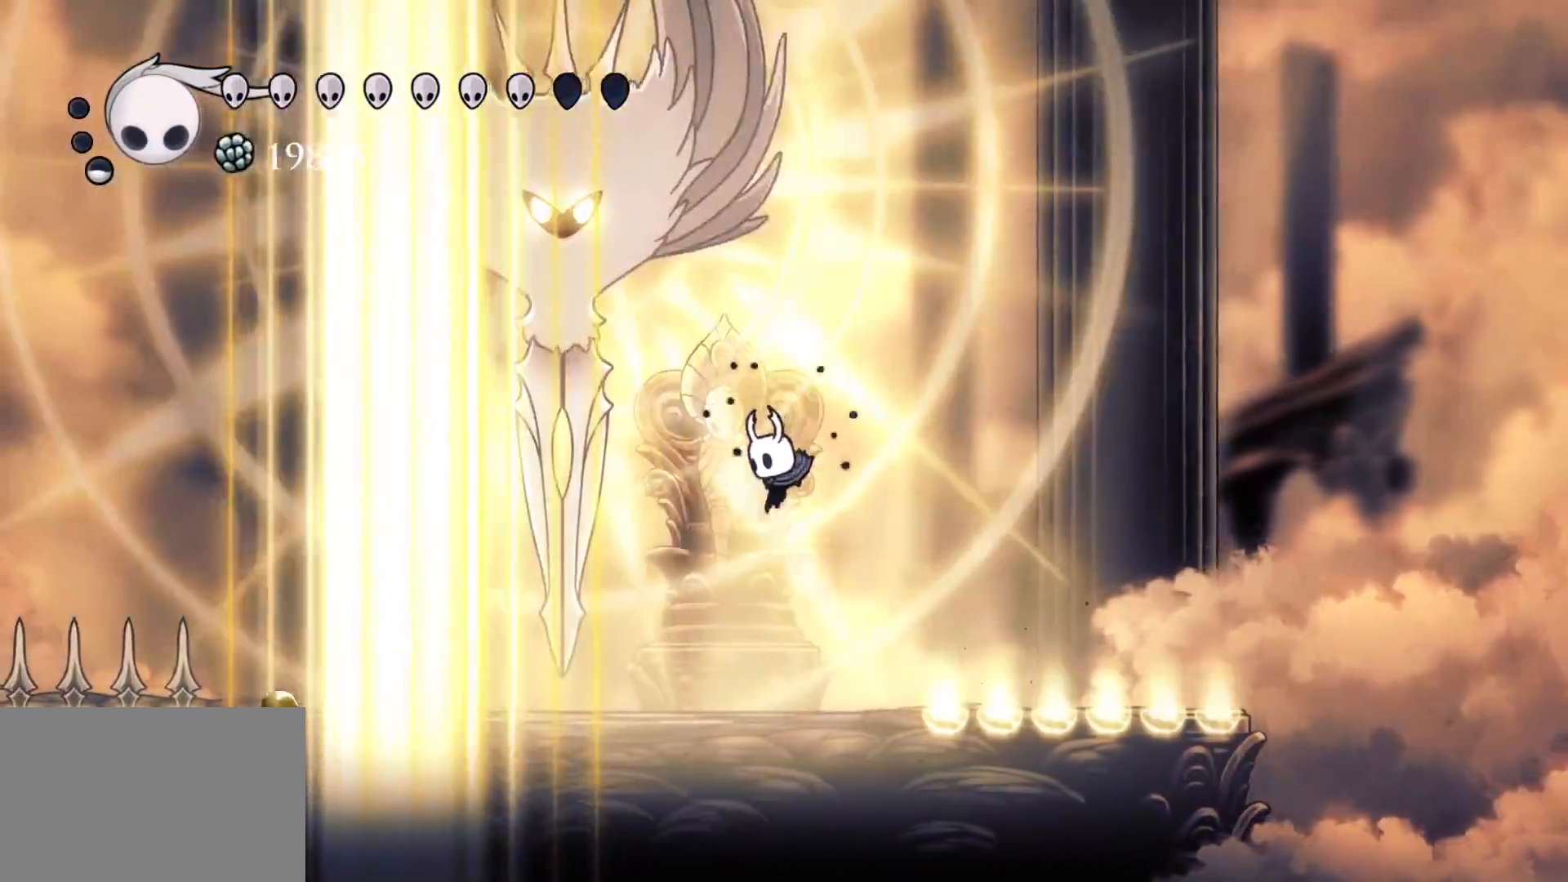
{"keys": ["e"], "mouse": ["left"], "events": [[167, "space", "down"], [217, "e", "down"], [434, "mouse_left", "down"], [434, "space", "up"], [484, "s", "up"]]}
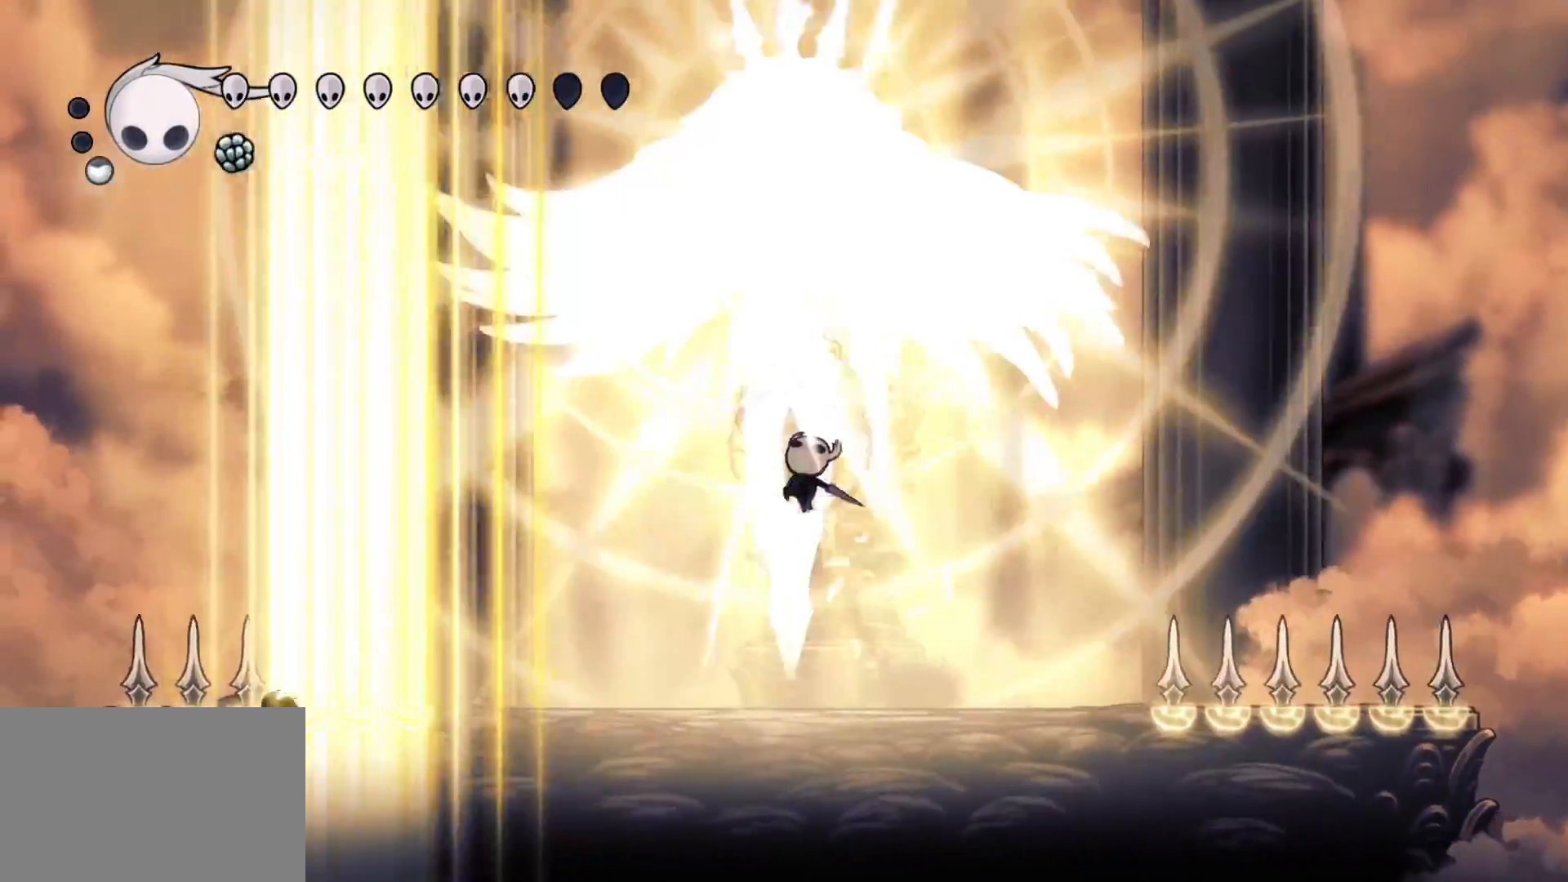
{"keys": ["e"], "mouse": [], "events": [[34, "mouse_left", "up"], [84, "mouse_right", "down"], [184, "mouse_right", "up"]]}
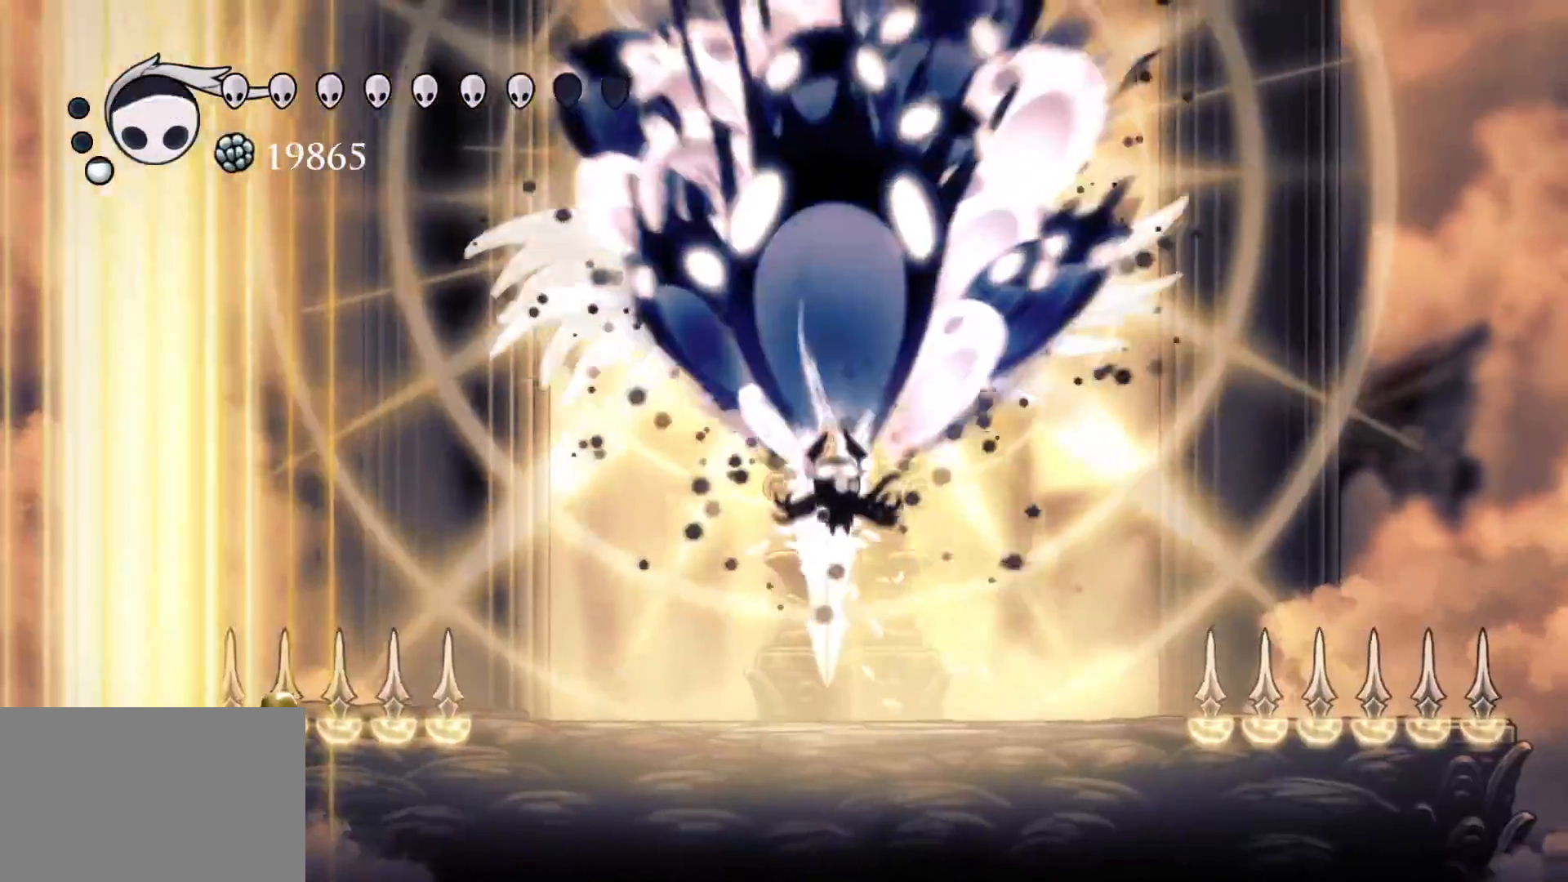
{"keys": [], "mouse": [], "events": [[100, "e", "up"]]}
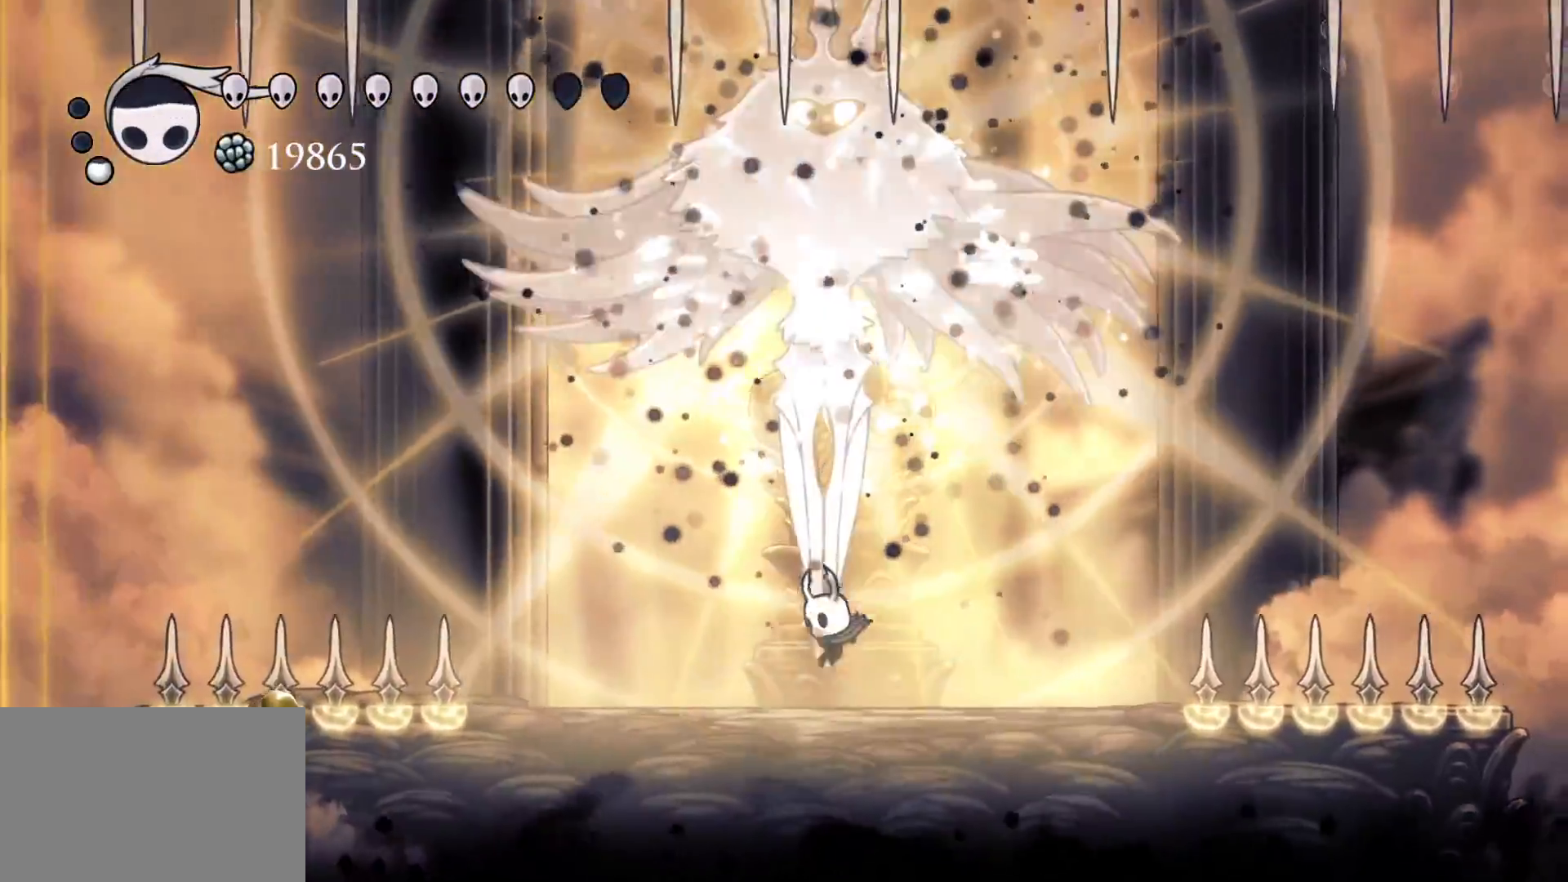
{"keys": ["f"], "mouse": [], "events": [[17, "s", "down"], [67, "e", "down"], [67, "space", "down"], [117, "s", "up"], [250, "mouse_left", "down"], [300, "e", "up"], [300, "f", "down"], [350, "space", "up"], [400, "mouse_left", "up"]]}
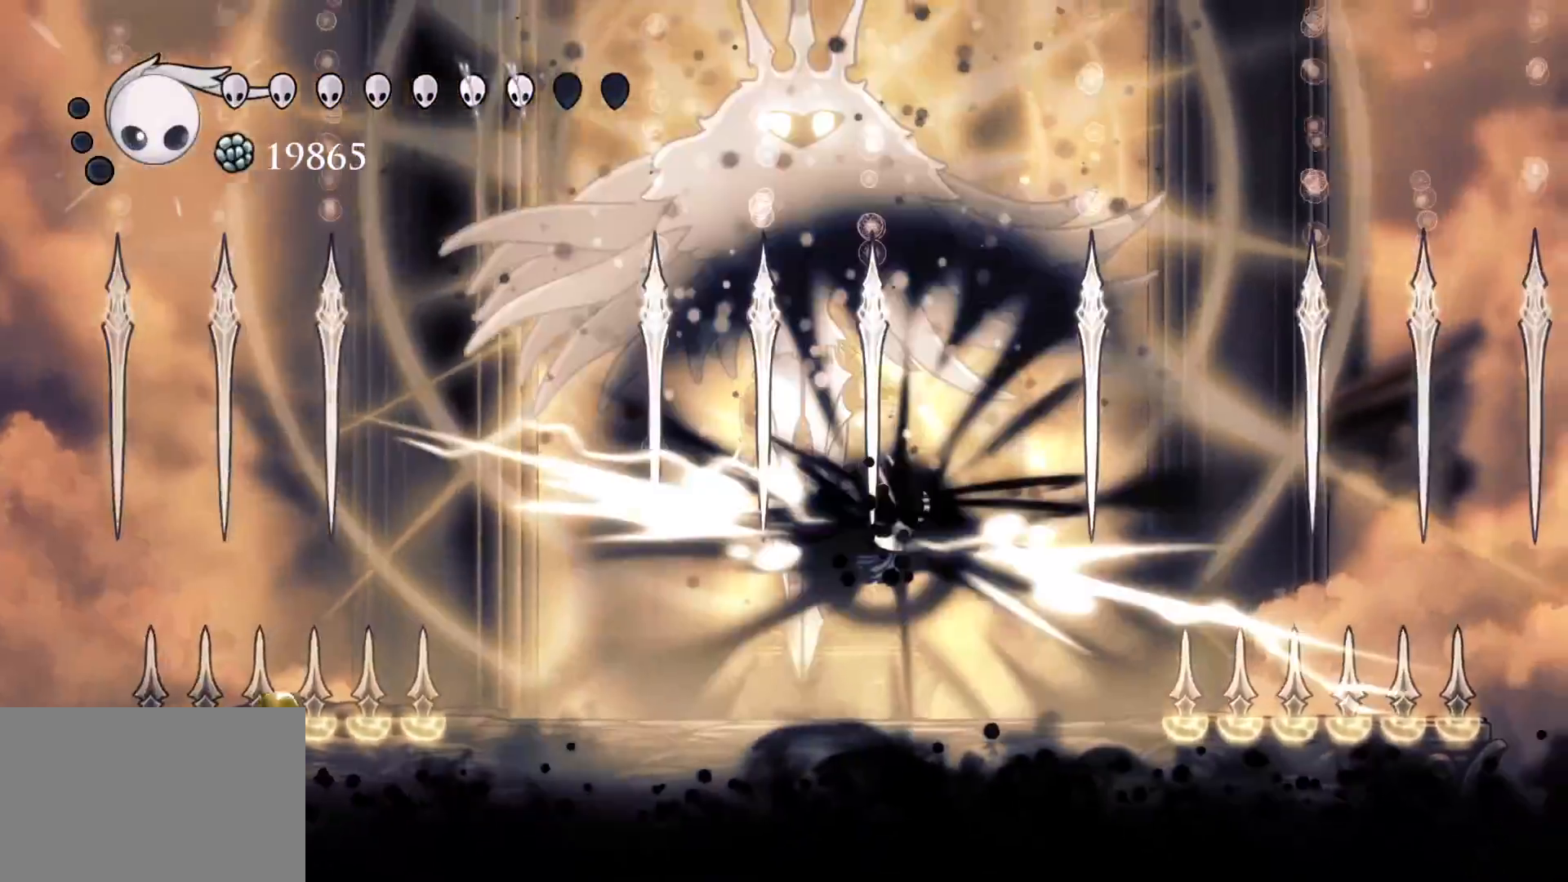
{"keys": ["s"], "mouse": [], "events": [[267, "f", "up"], [467, "s", "down"]]}
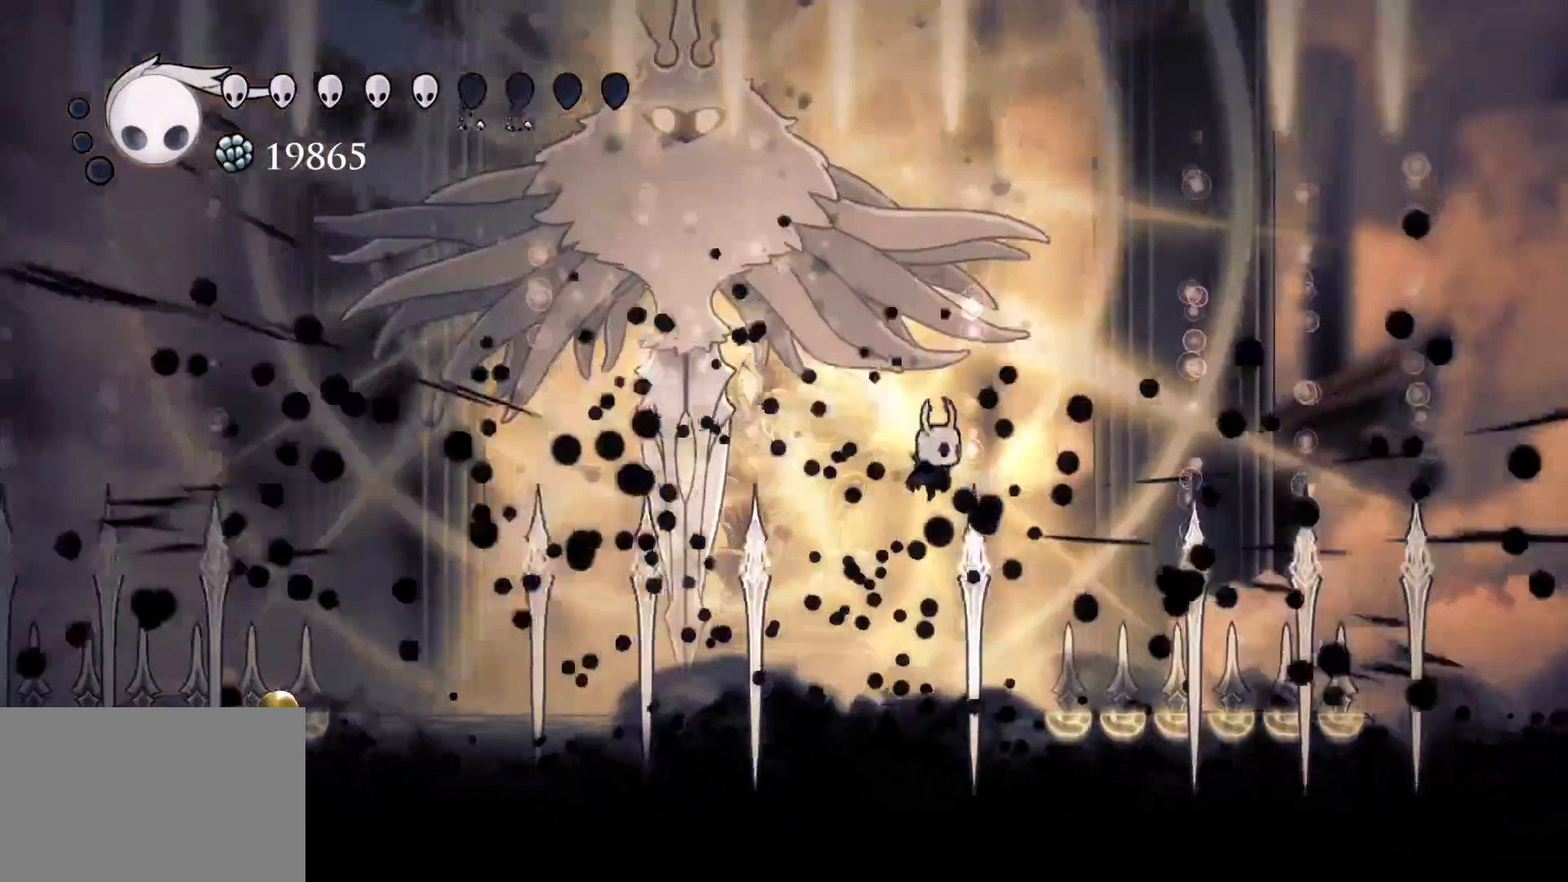
{"keys": ["e", "s", "space"], "mouse": [], "events": [[384, "e", "down"], [384, "space", "down"]]}
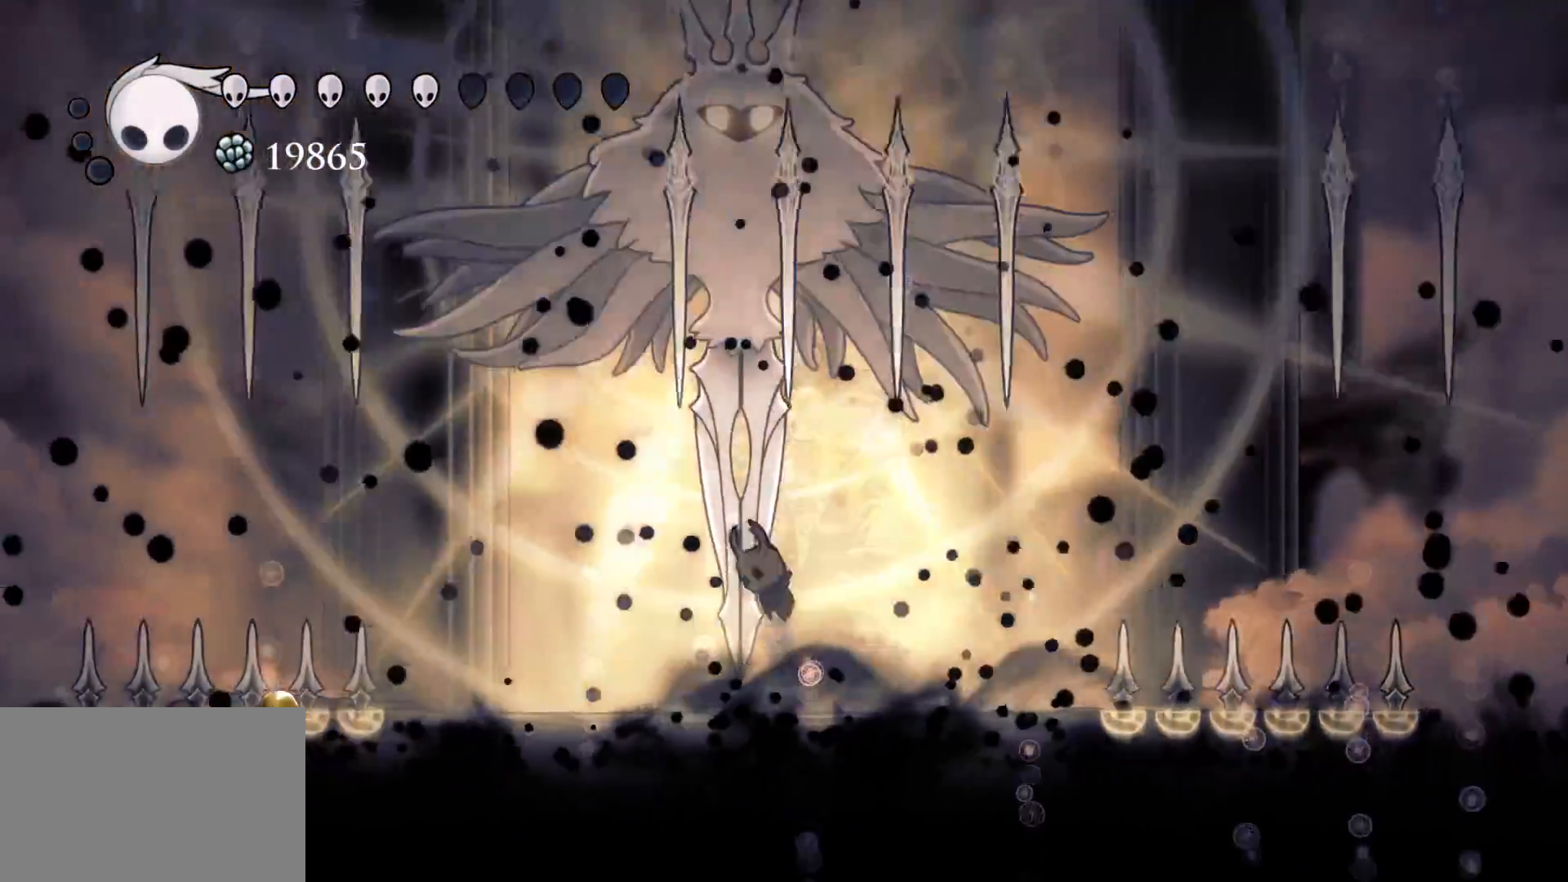
{"keys": ["f"], "mouse": [], "events": [[17, "mouse_left", "down"], [67, "space", "up"], [117, "mouse_left", "up"], [200, "e", "up"], [200, "s", "up"], [450, "f", "down"]]}
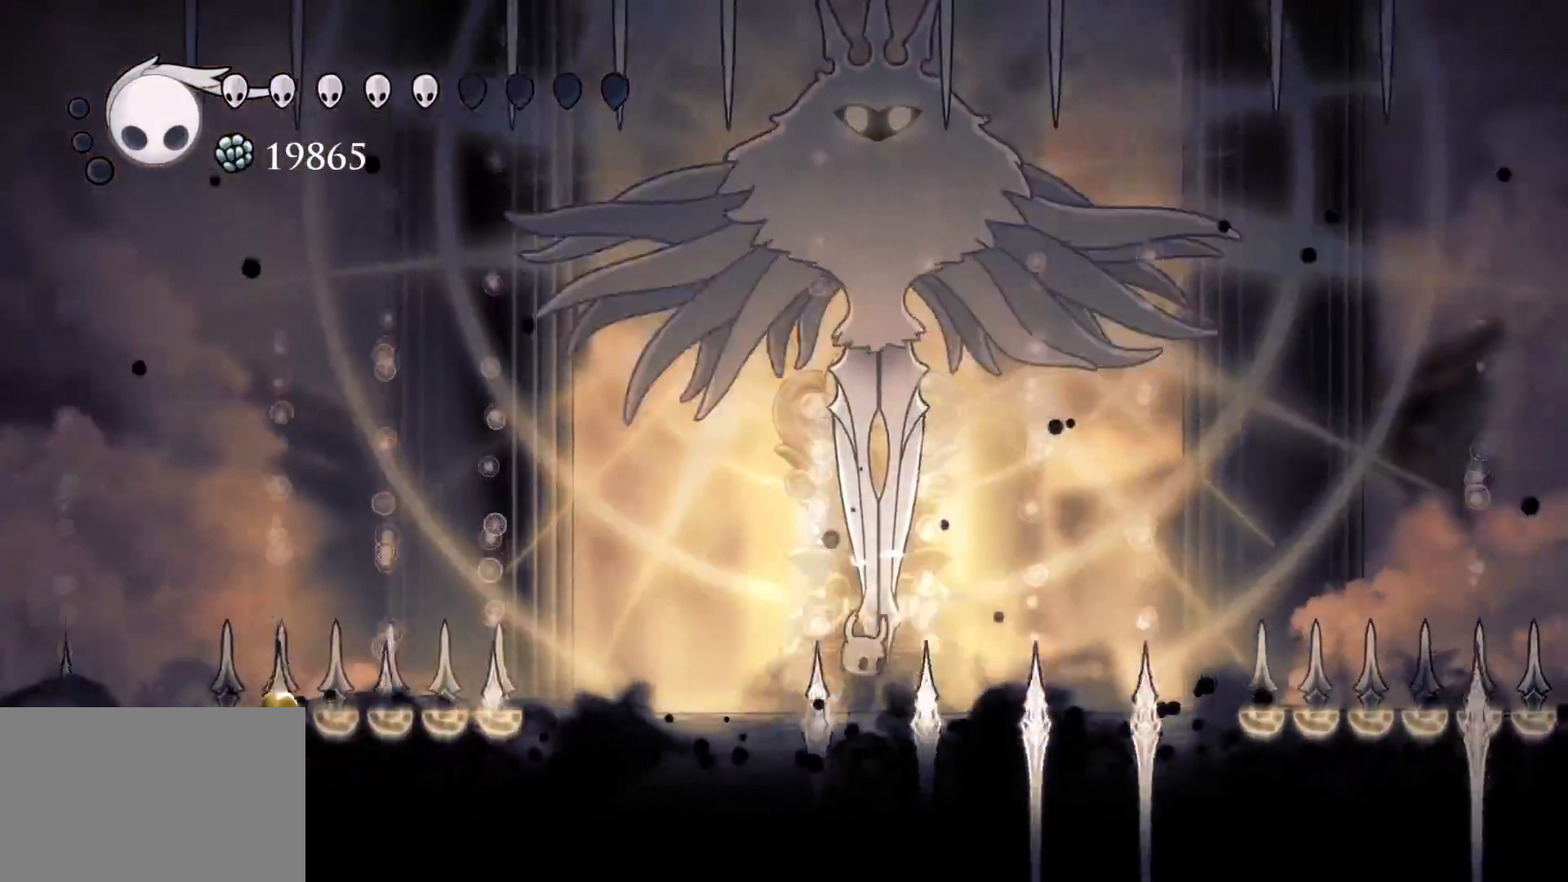
{"keys": ["e"], "mouse": ["left"], "events": [[84, "f", "up"], [267, "e", "down"], [267, "space", "down"], [400, "mouse_left", "down"], [500, "space", "up"]]}
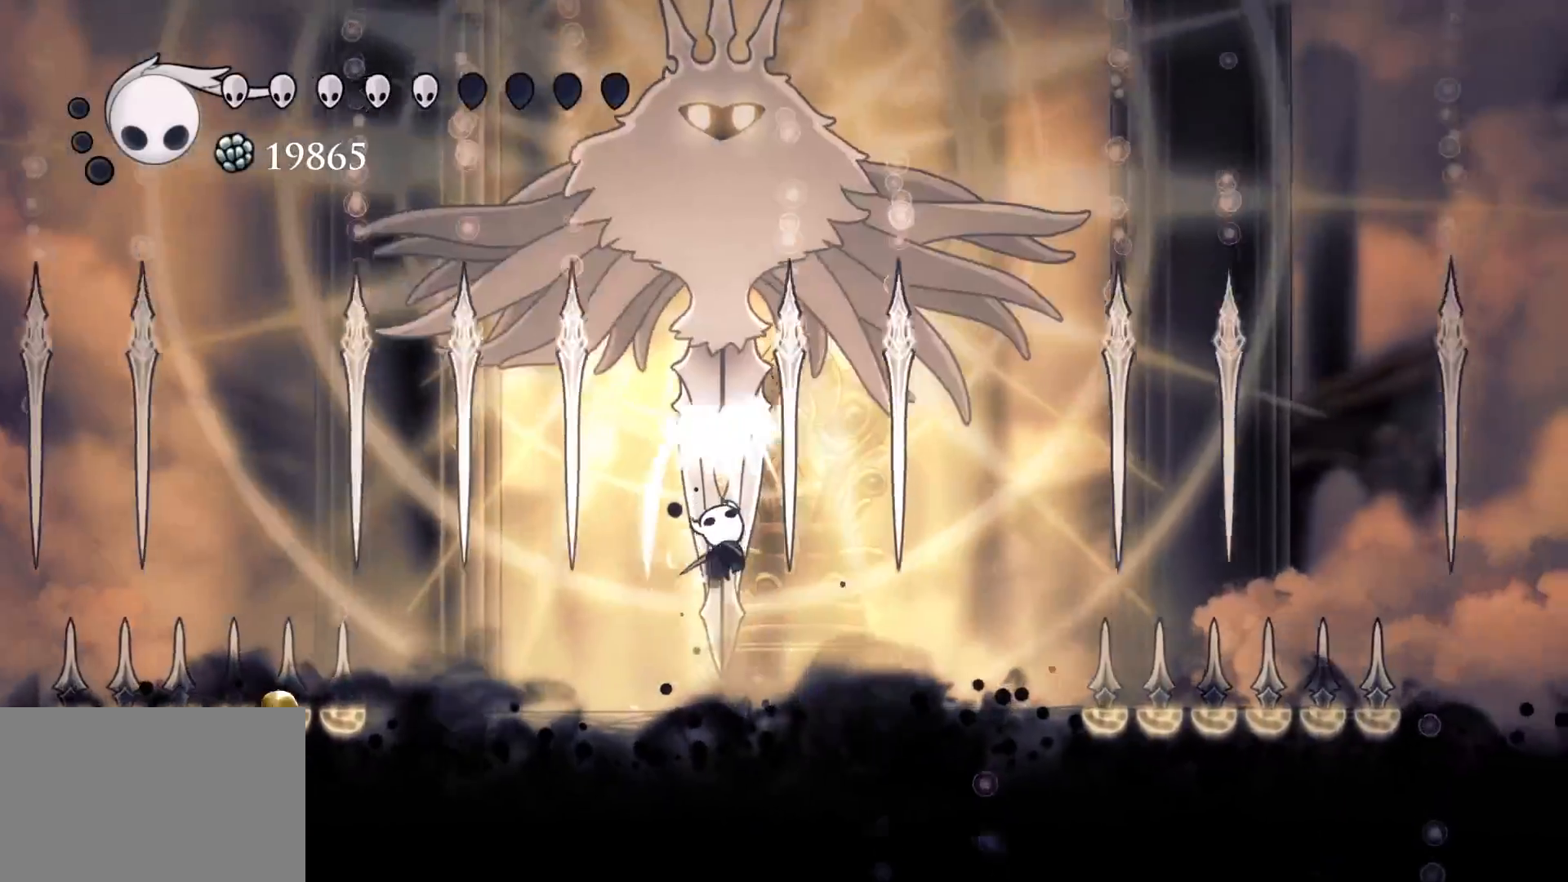
{"keys": ["e", "space"], "mouse": [], "events": [[100, "mouse_left", "up"], [150, "e", "up"], [234, "s", "down"], [284, "s", "up"], [384, "e", "down"], [384, "space", "down"]]}
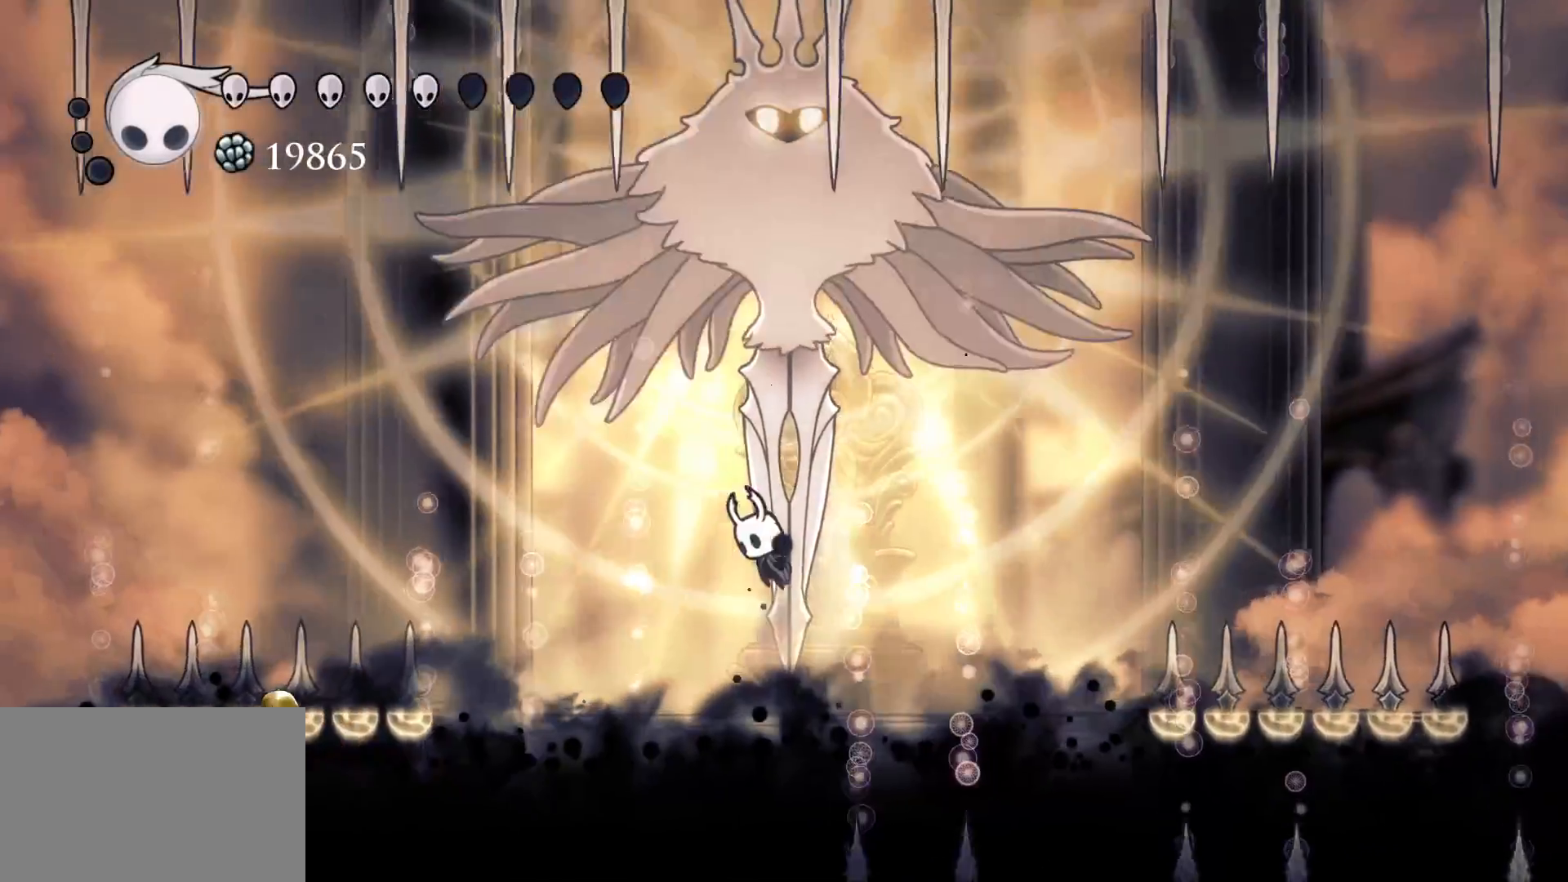
{"keys": [], "mouse": [], "events": [[17, "mouse_left", "down"], [117, "space", "up"], [167, "e", "up"], [217, "mouse_left", "up"], [400, "s", "down"], [450, "s", "up"]]}
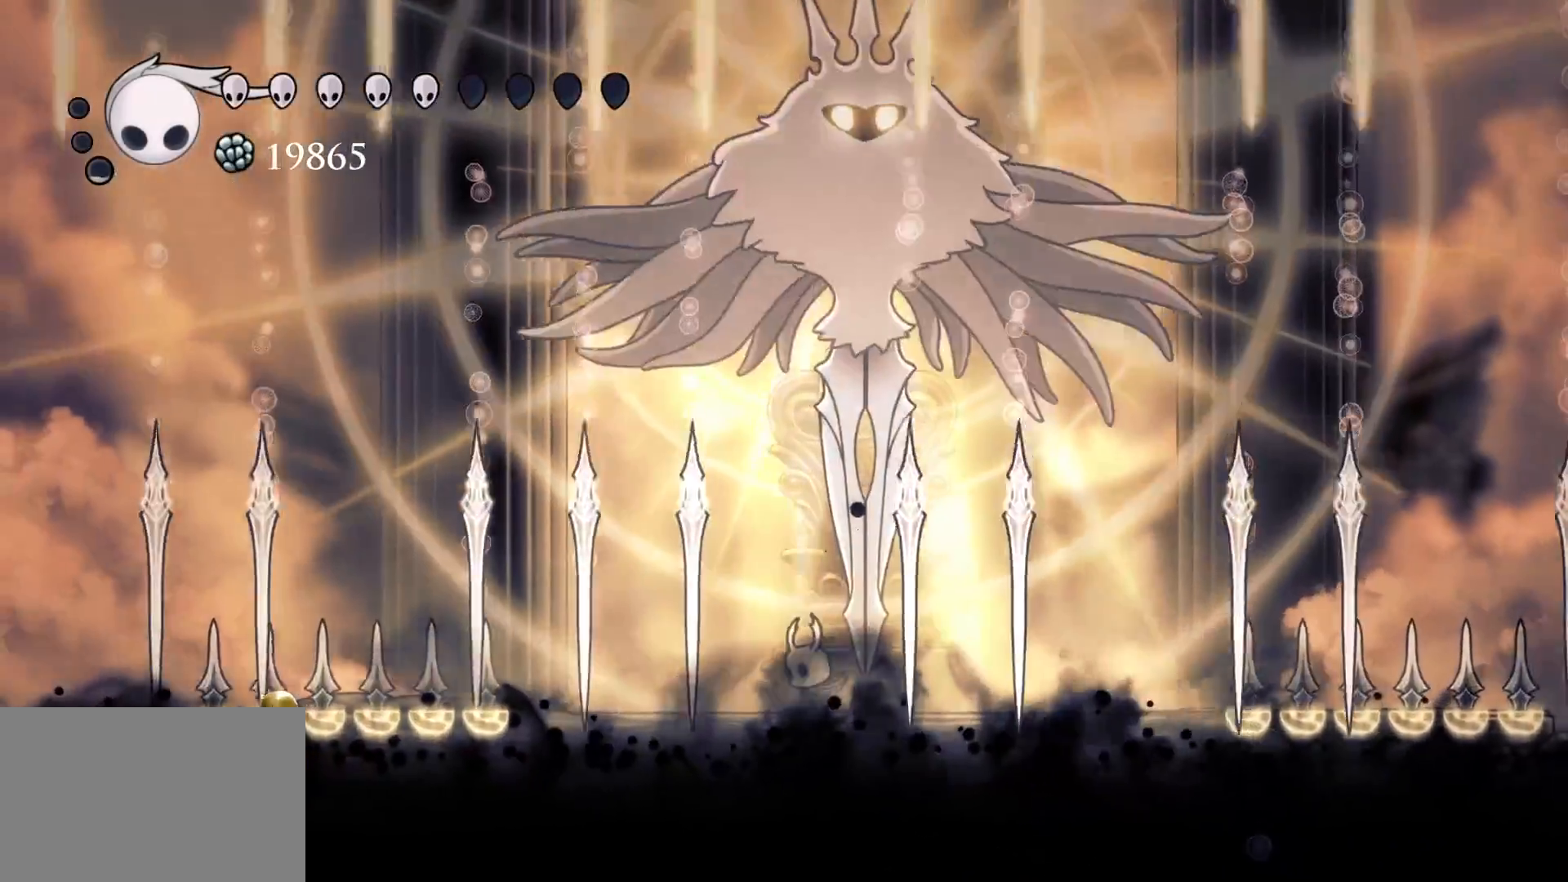
{"keys": [], "mouse": [], "events": [[34, "e", "down"], [34, "space", "down"], [234, "mouse_left", "down"], [267, "f", "down"], [317, "space", "up"], [367, "e", "up"], [367, "f", "up"], [417, "mouse_left", "up"]]}
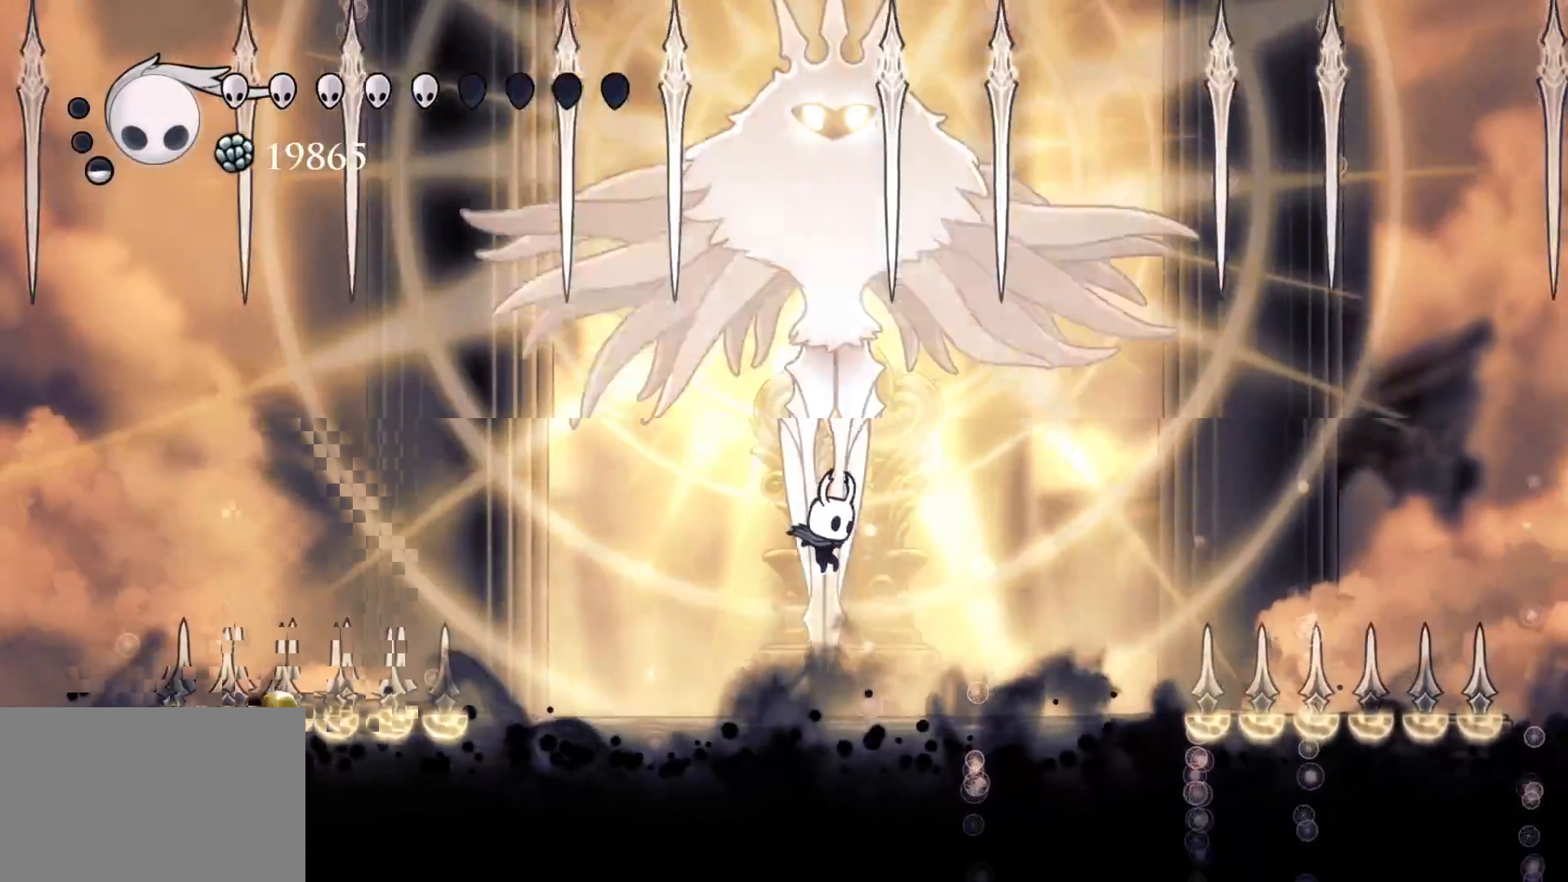
{"keys": ["e", "space"], "mouse": [], "events": [[67, "s", "down"], [150, "s", "up"], [300, "e", "down"], [300, "space", "down"]]}
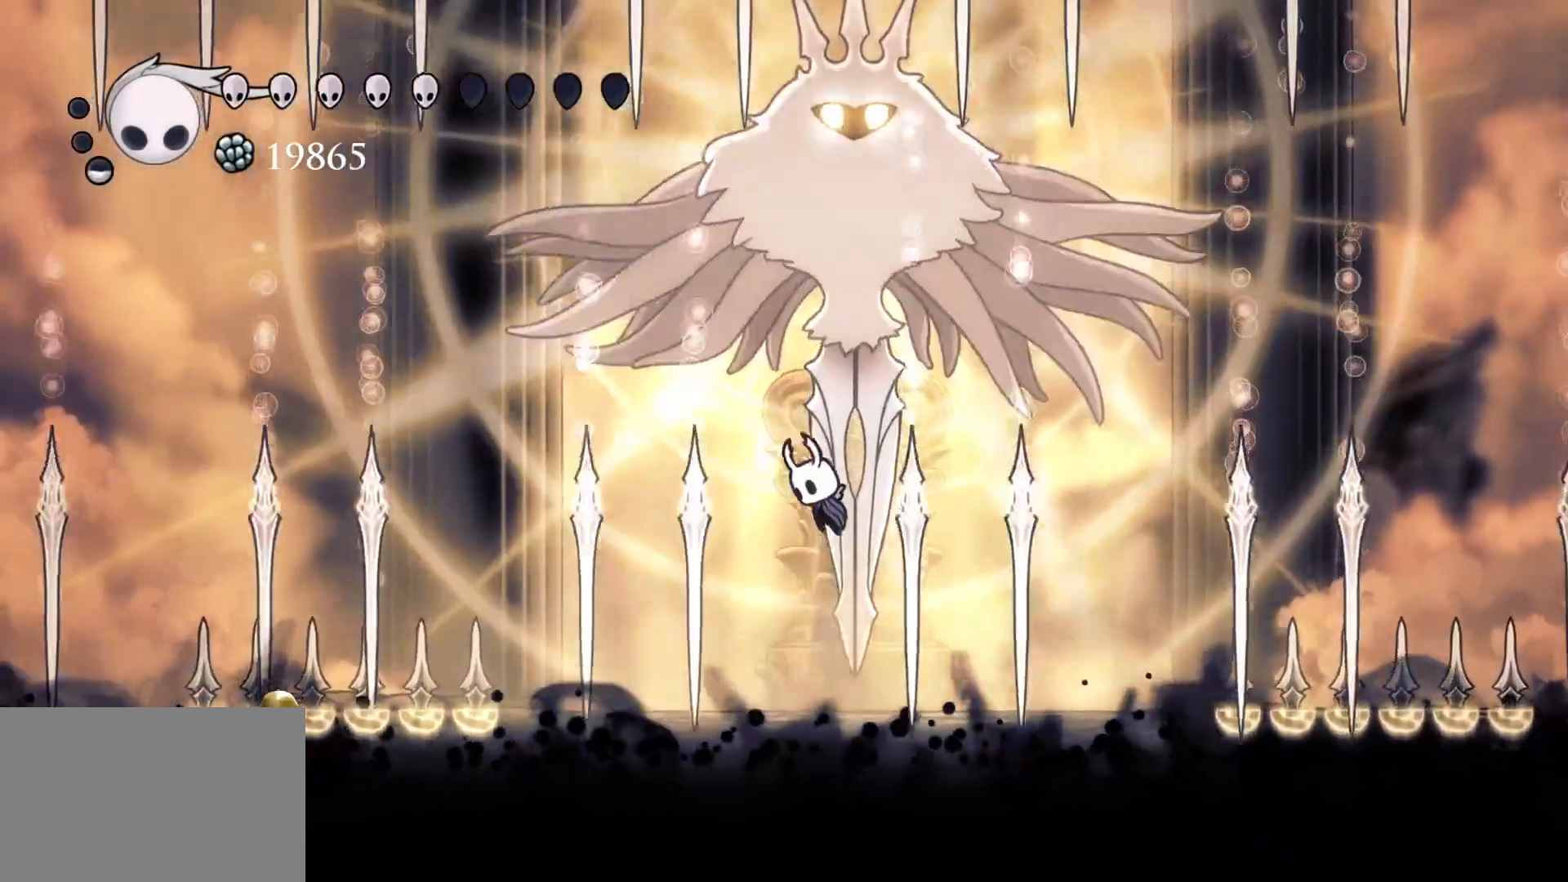
{"keys": [], "mouse": [], "events": [[34, "mouse_left", "down"], [117, "e", "up"], [117, "space", "up"], [167, "mouse_left", "up"], [267, "f", "down"], [350, "f", "up"]]}
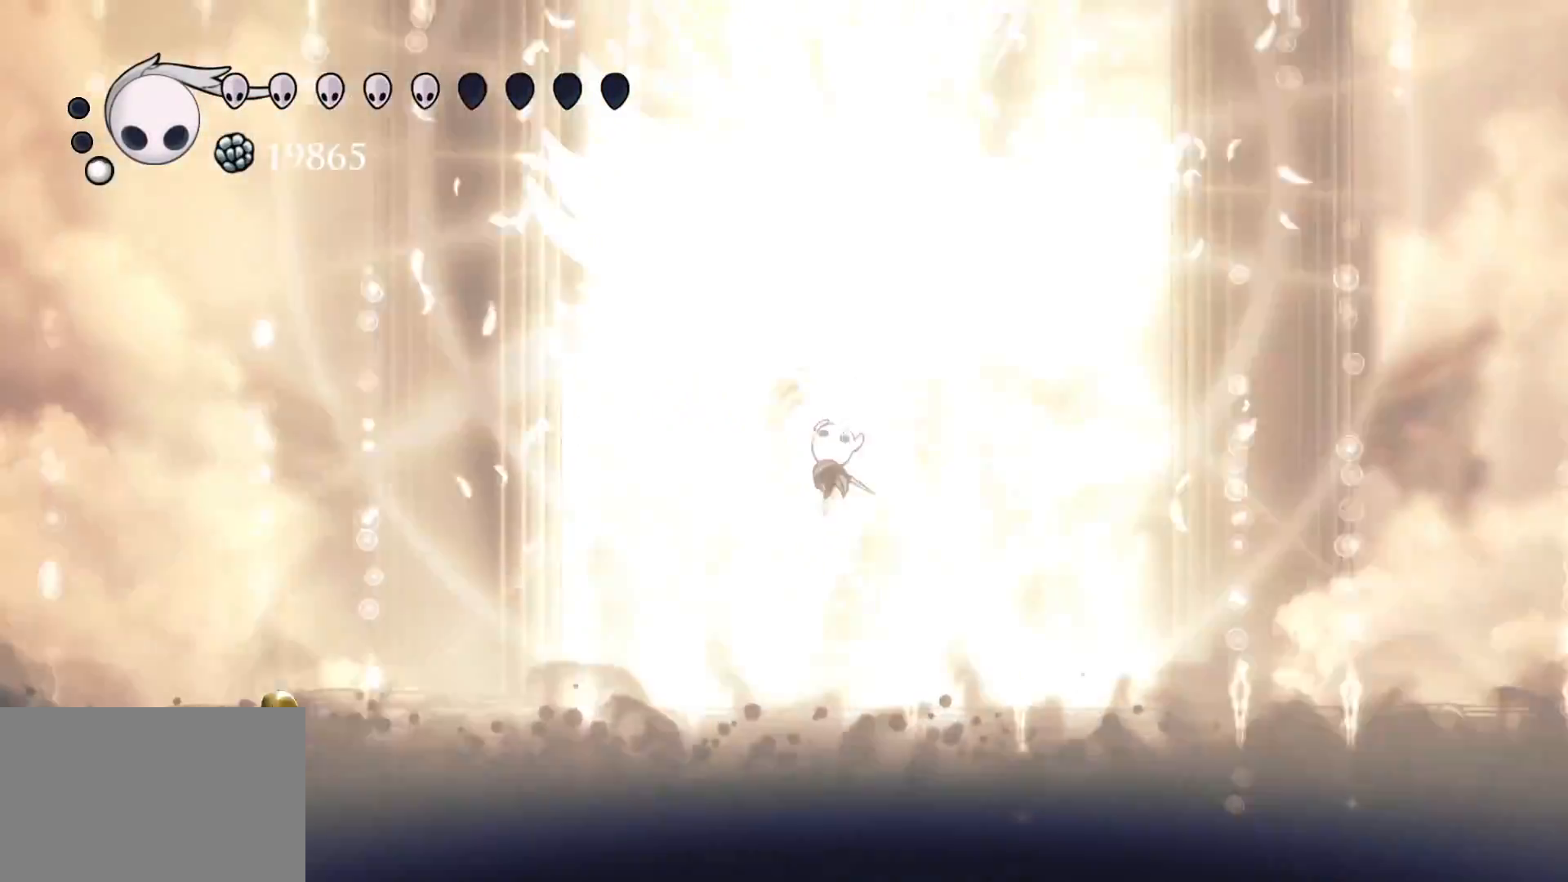
{"keys": ["q"], "mouse": [], "events": [[334, "q", "down"]]}
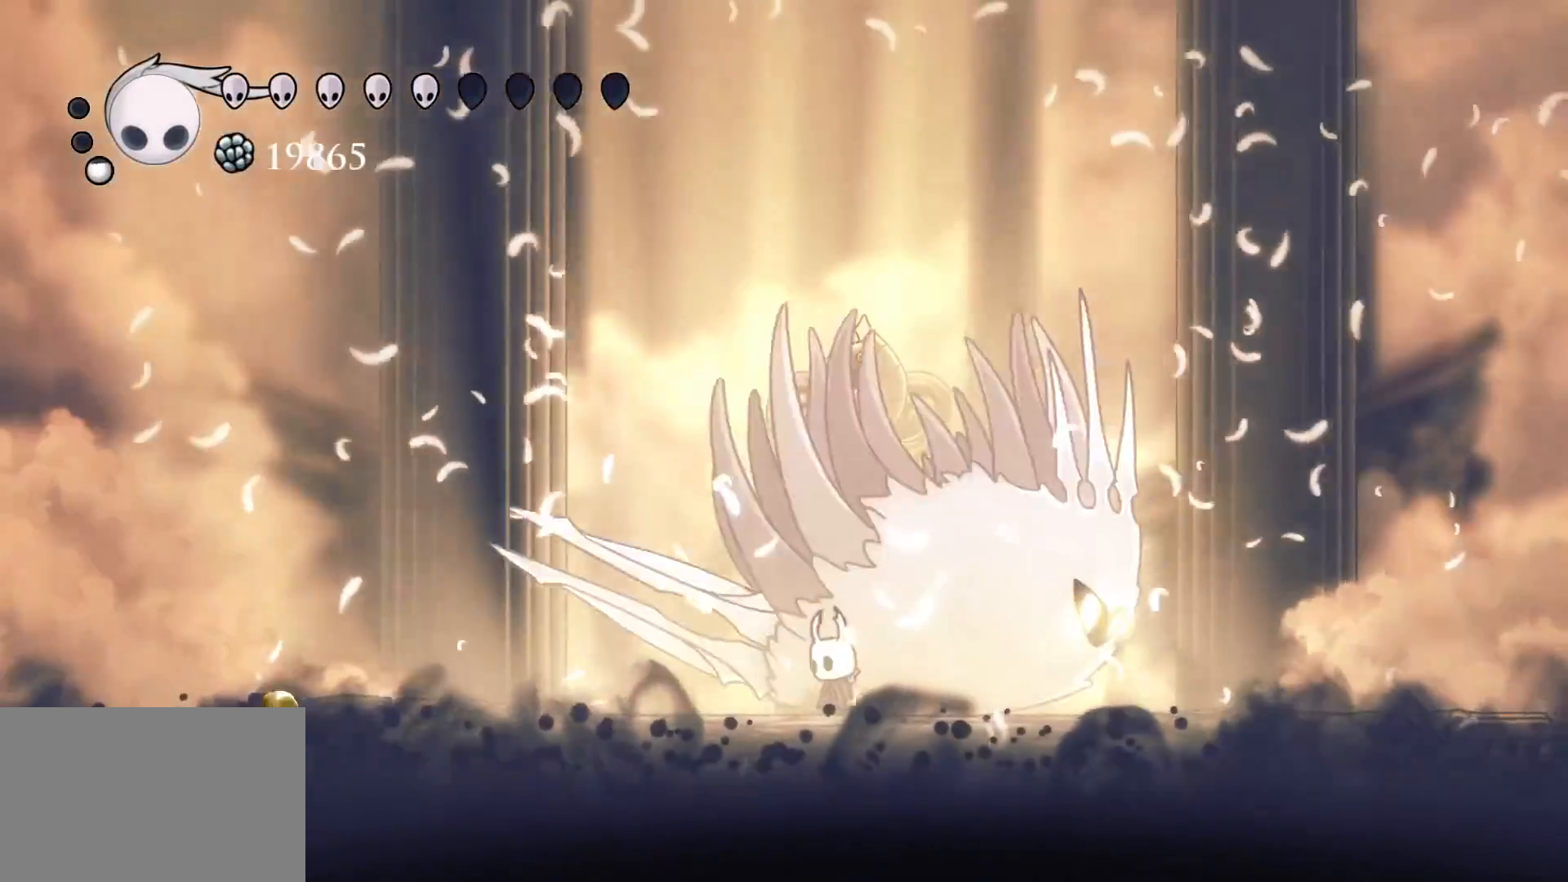
{"keys": ["q"], "mouse": [], "events": []}
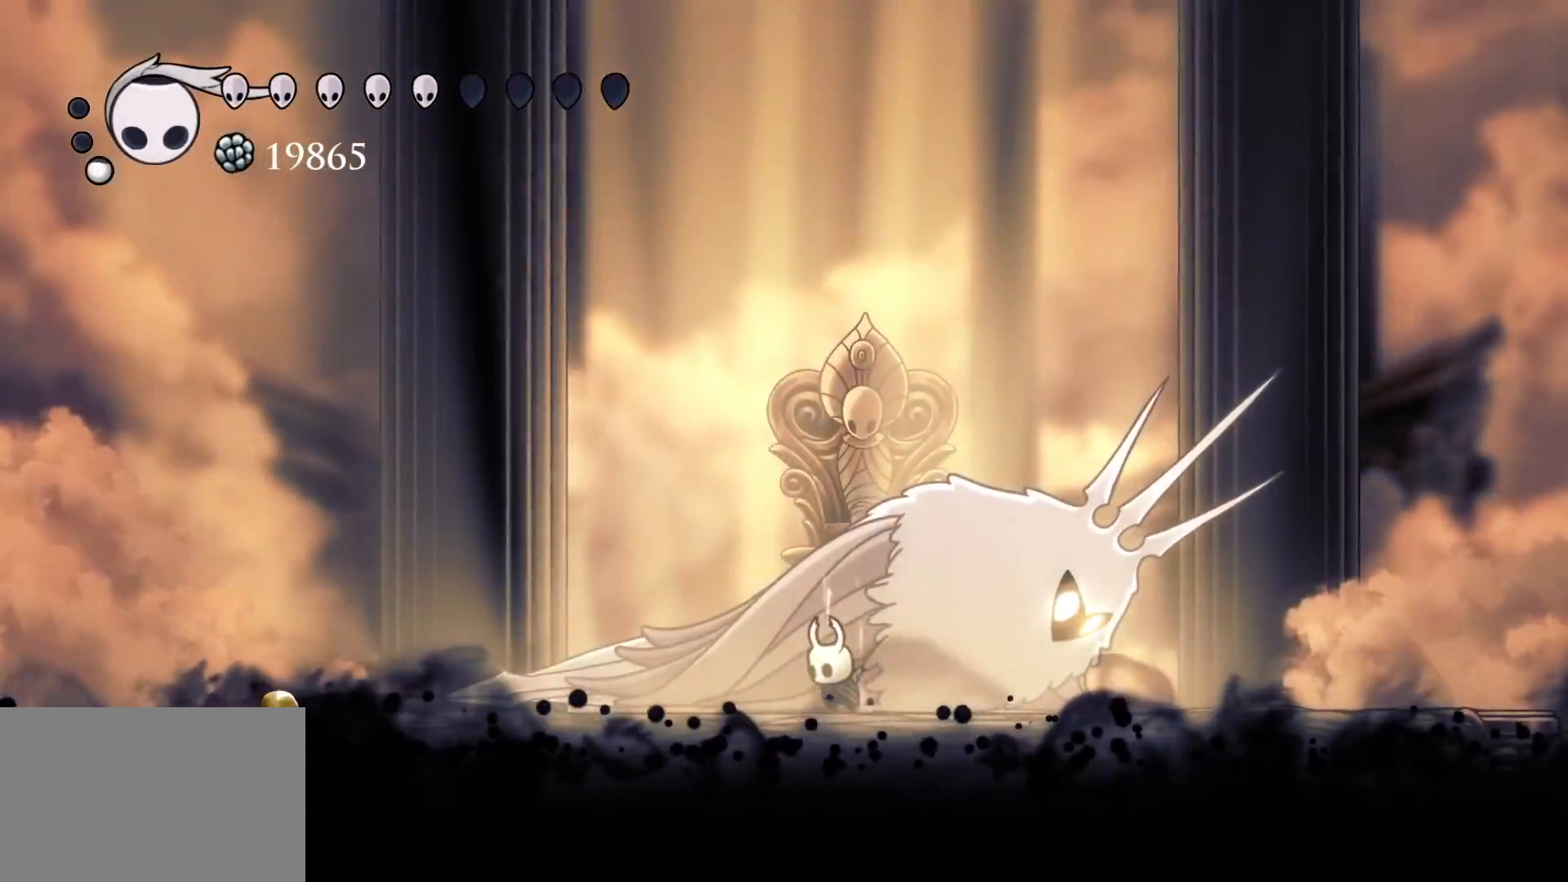
{"keys": ["q"], "mouse": [], "events": []}
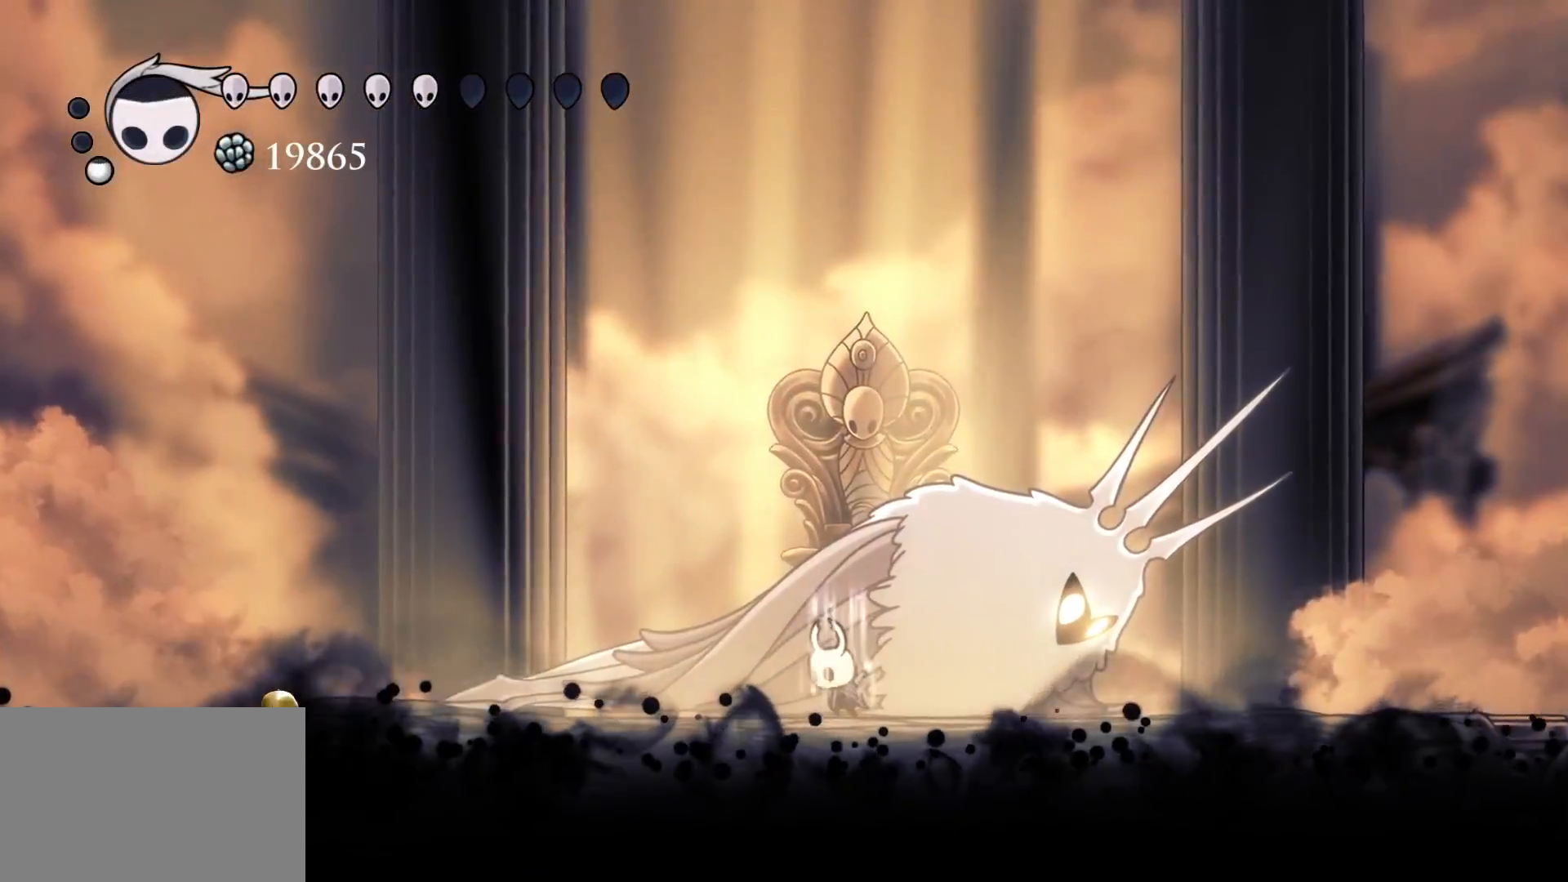
{"keys": ["q"], "mouse": [], "events": []}
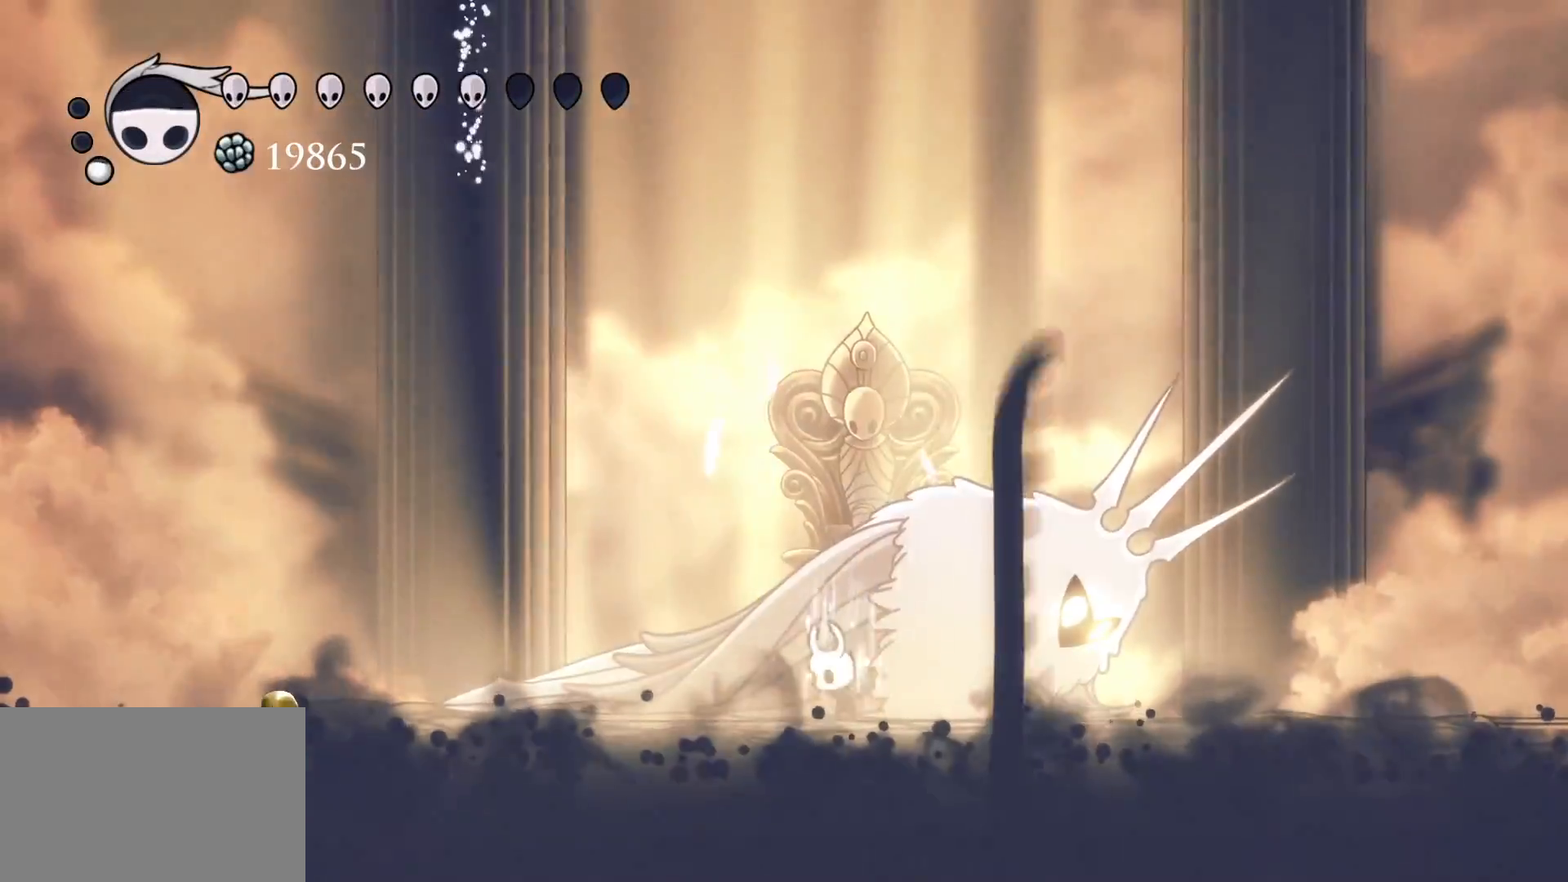
{"keys": ["q"], "mouse": [], "events": []}
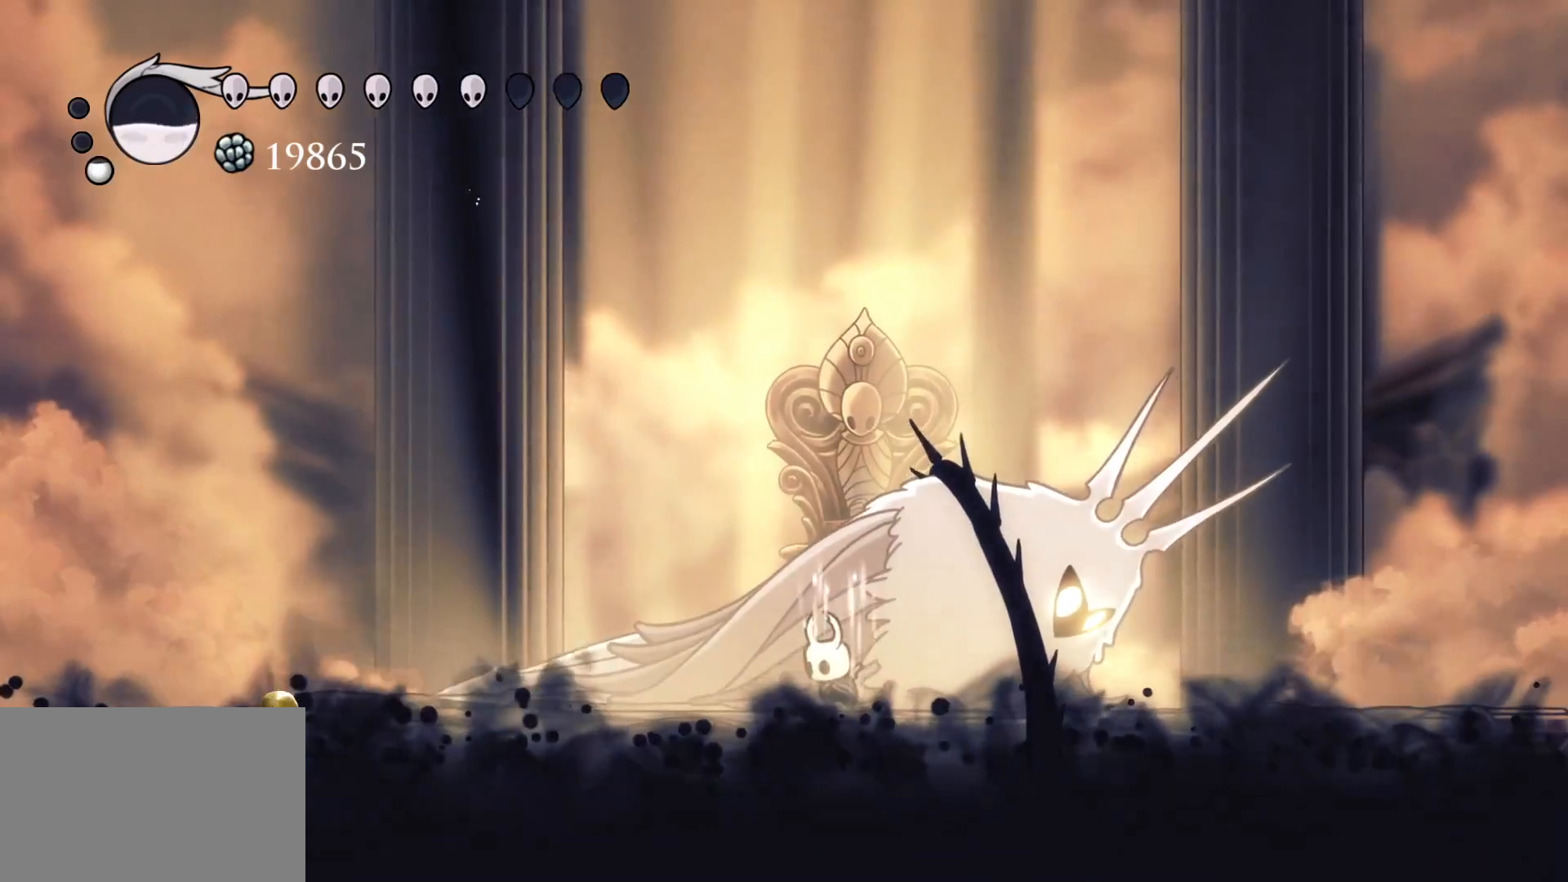
{"keys": ["q"], "mouse": [], "events": []}
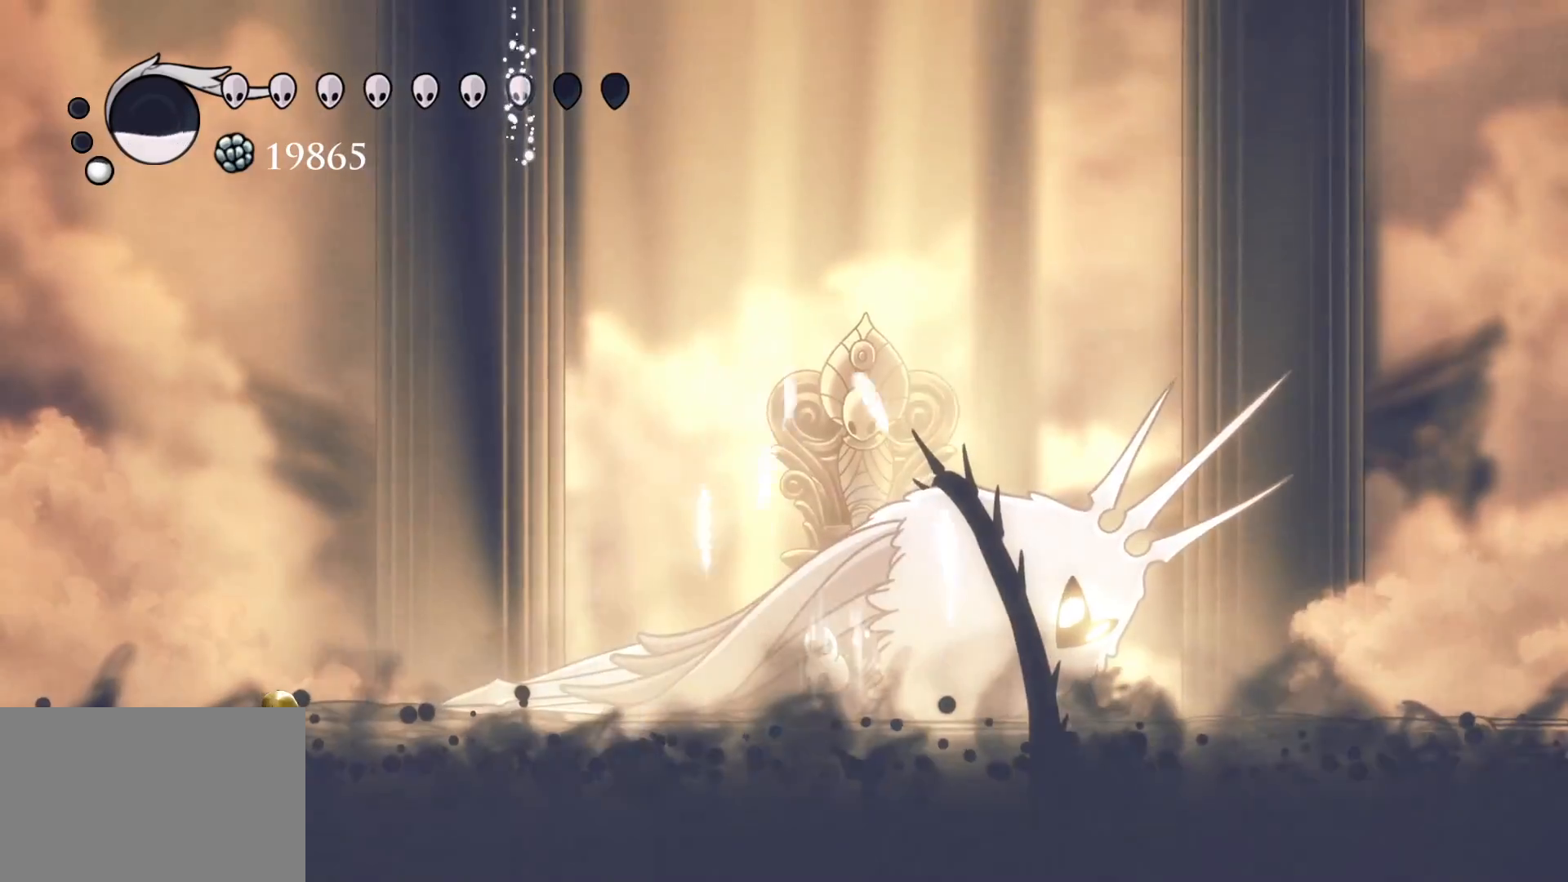
{"keys": ["q"], "mouse": [], "events": []}
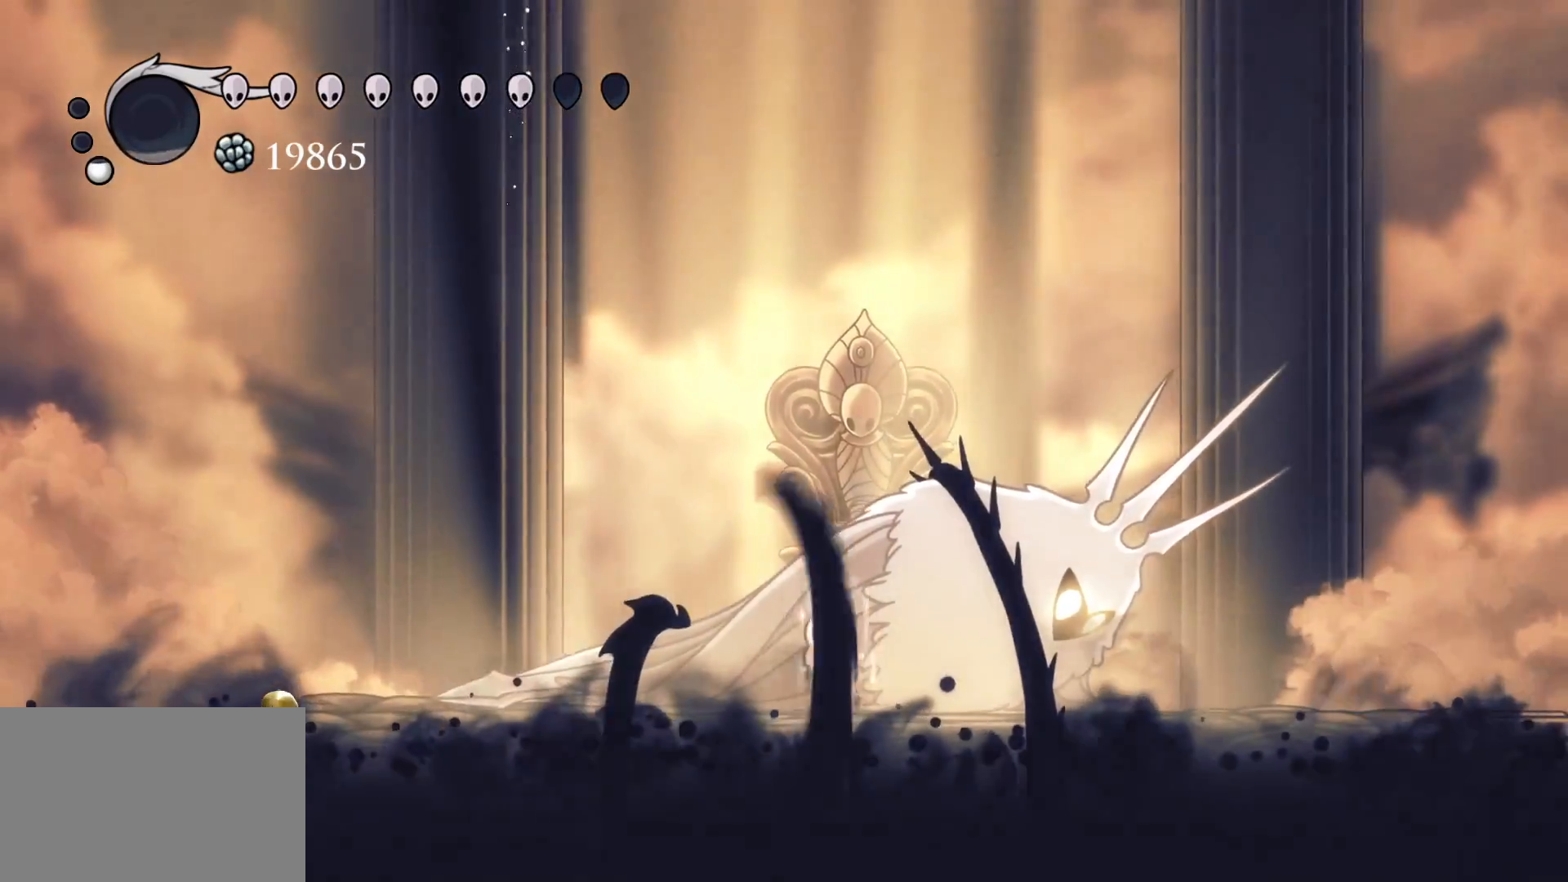
{"keys": ["q"], "mouse": [], "events": []}
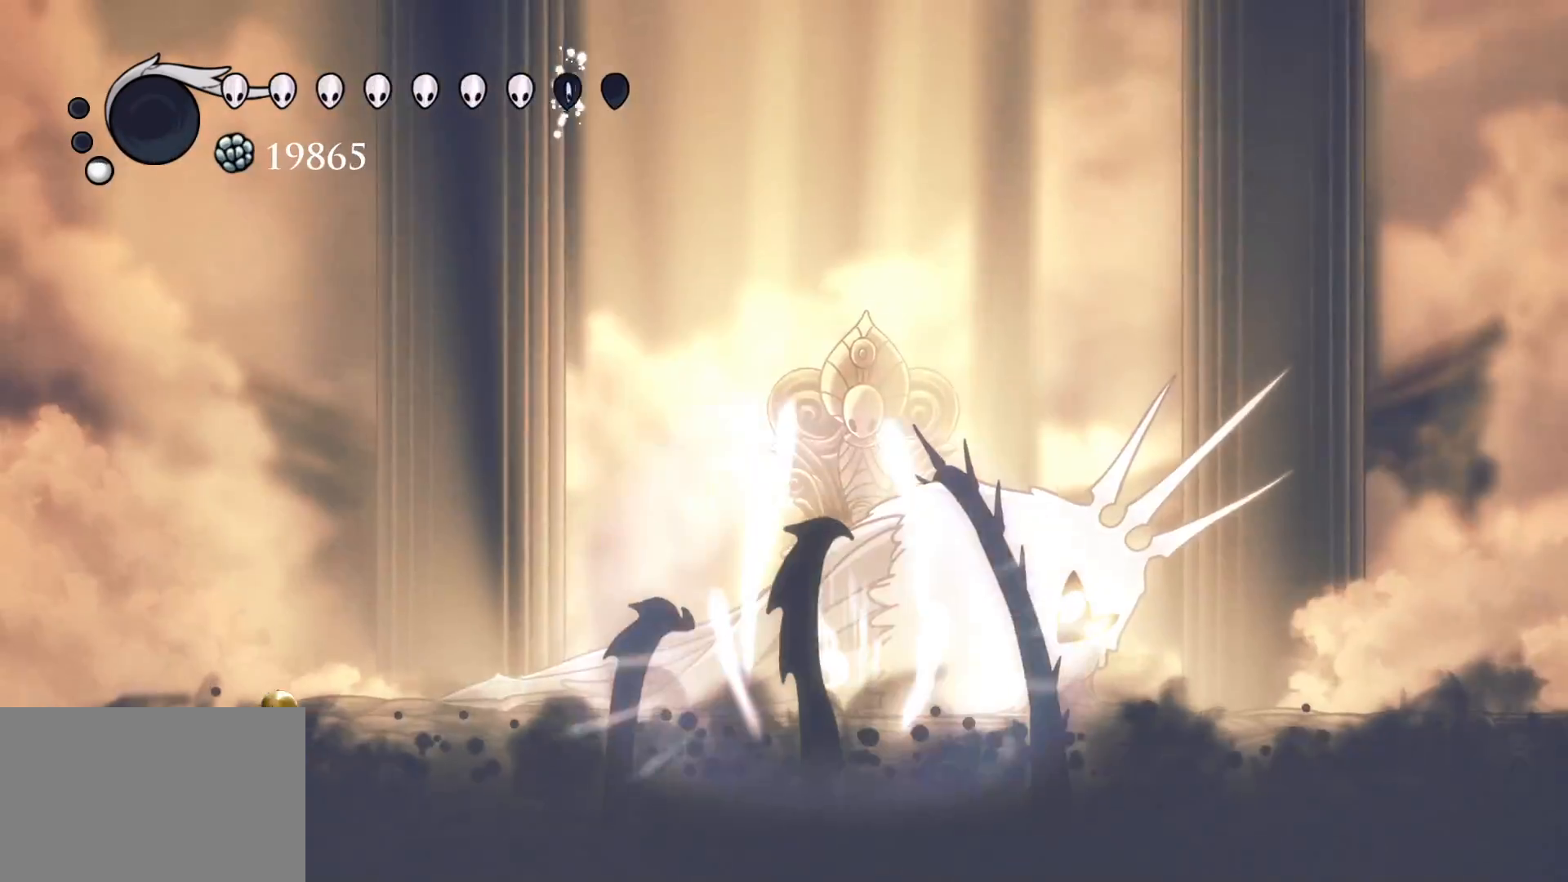
{"keys": [], "mouse": [], "events": [[217, "q", "up"]]}